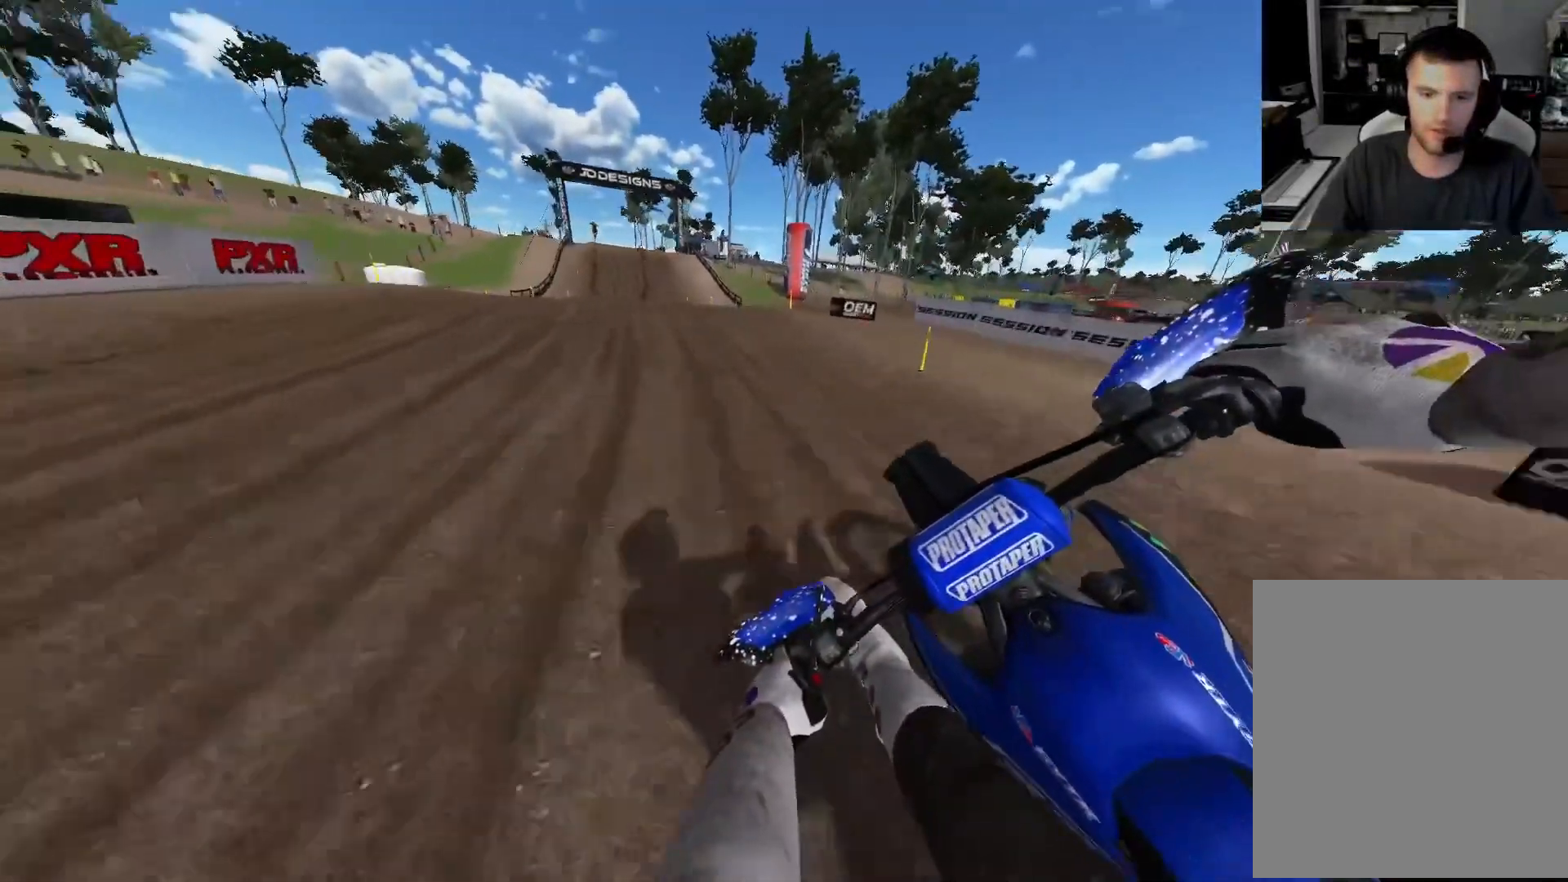
Gameplay with a controller (Xbox layout); each line is a JSON object with the inputs held at the frame after it. "events" lists button and stick changes between this image and that frame as [ms after this image, input, new state], when the widget could be followed in between.
{"buttons": ["R2", "R3"], "left_stick": "left", "right_stick": "center", "events": [[33, "X", "down"], [67, "X", "up"], [500, "R3", "down"]]}
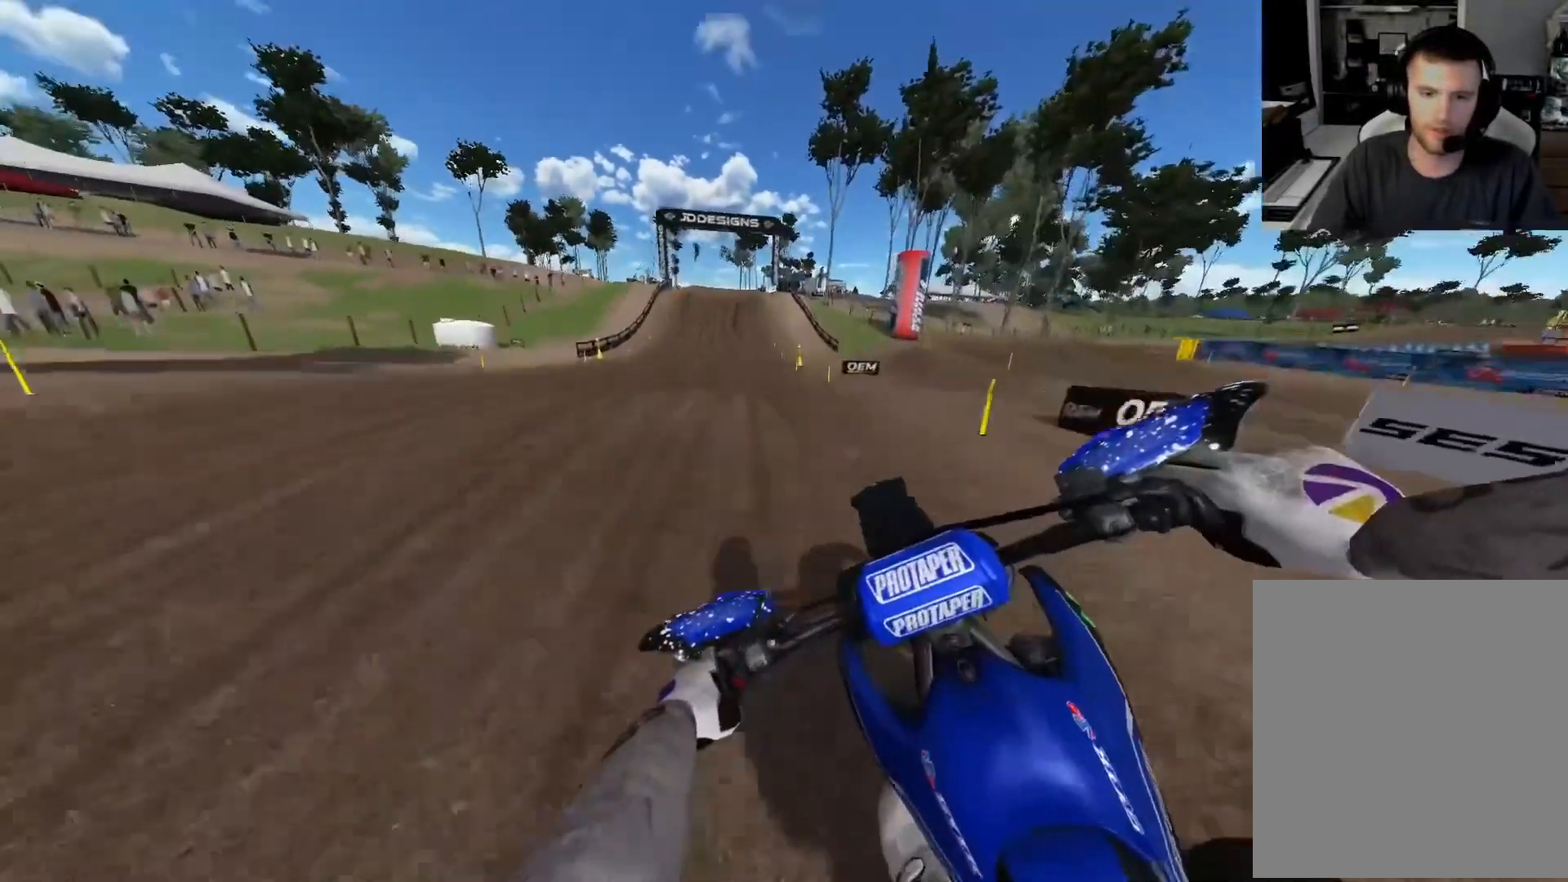
{"buttons": ["R2"], "left_stick": "center", "right_stick": "center", "events": [[83, "R3", "up"], [233, "left_stick", "center"], [283, "right_stick", "up"], [483, "right_stick", "center"]]}
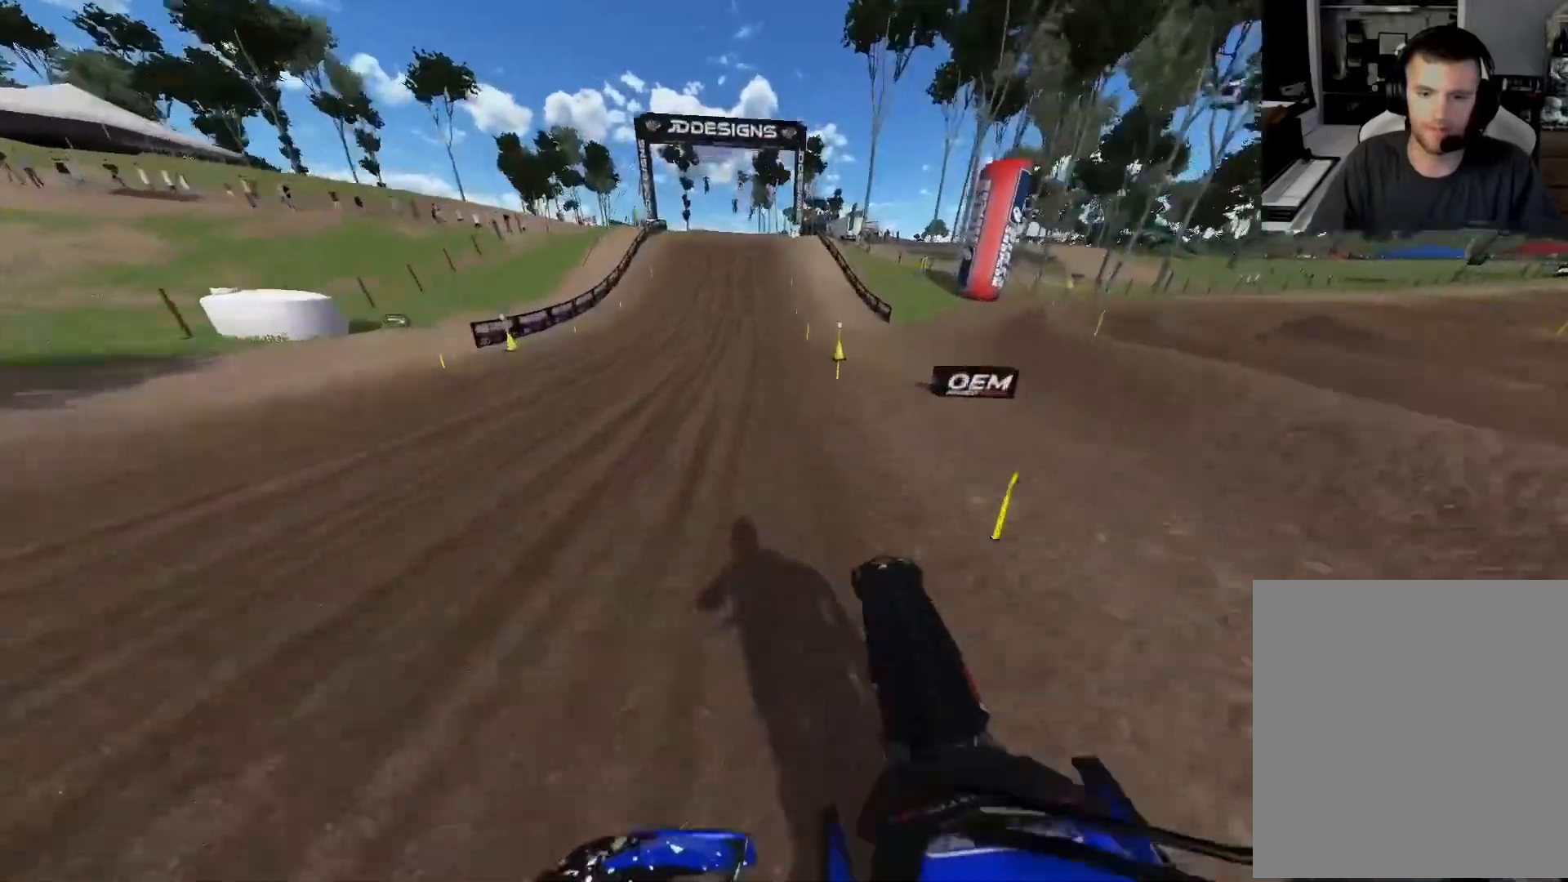
{"buttons": ["R2"], "left_stick": "center", "right_stick": "down", "events": [[33, "right_stick", "down"]]}
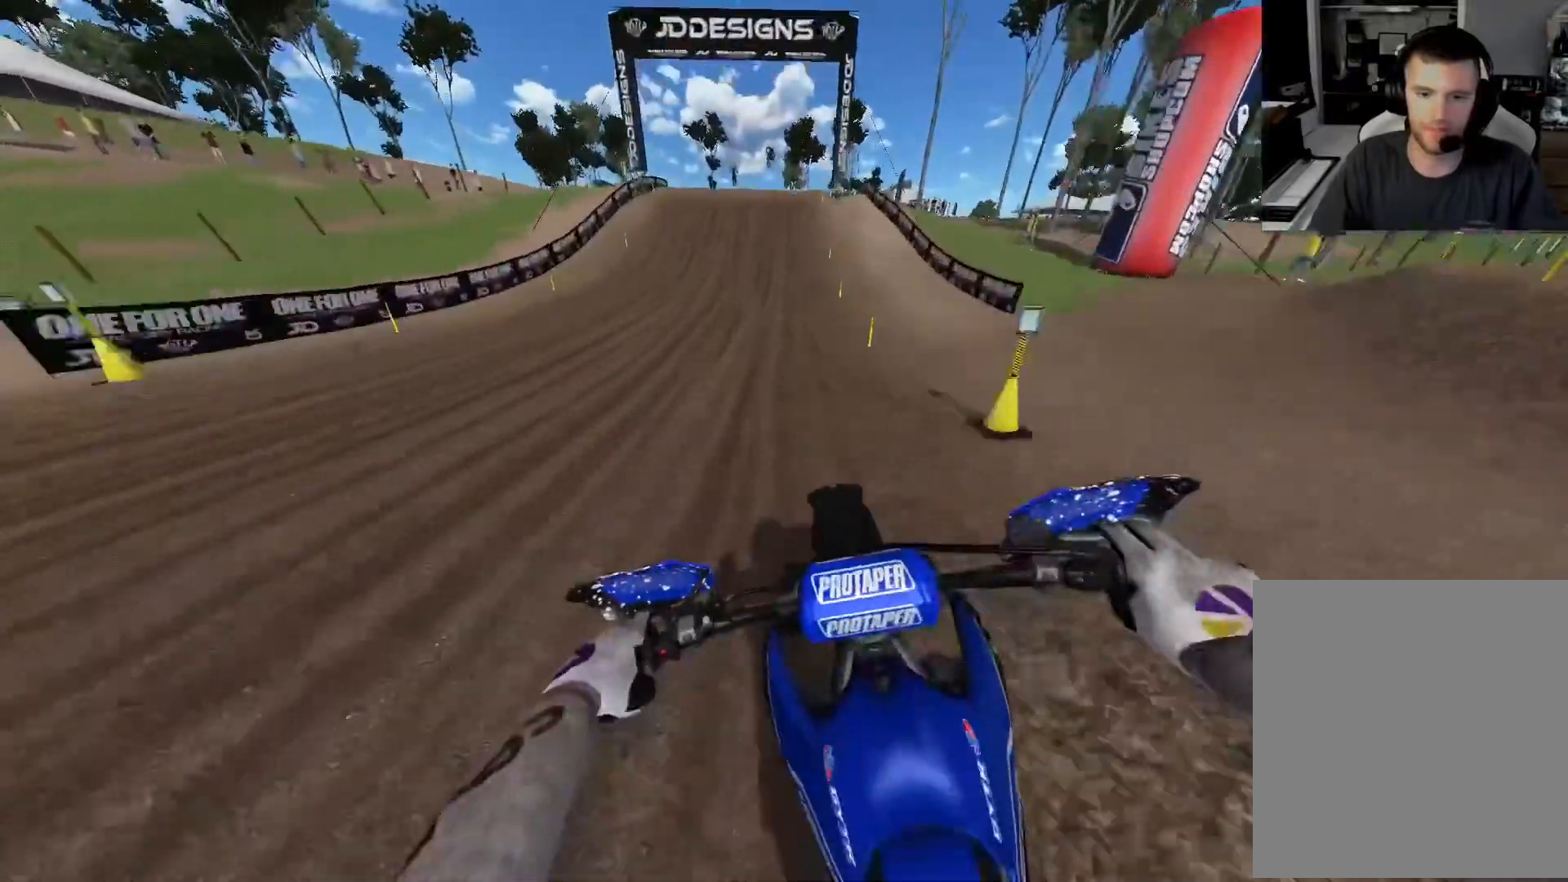
{"buttons": ["R2"], "left_stick": "center", "right_stick": "center", "events": [[450, "right_stick", "center"]]}
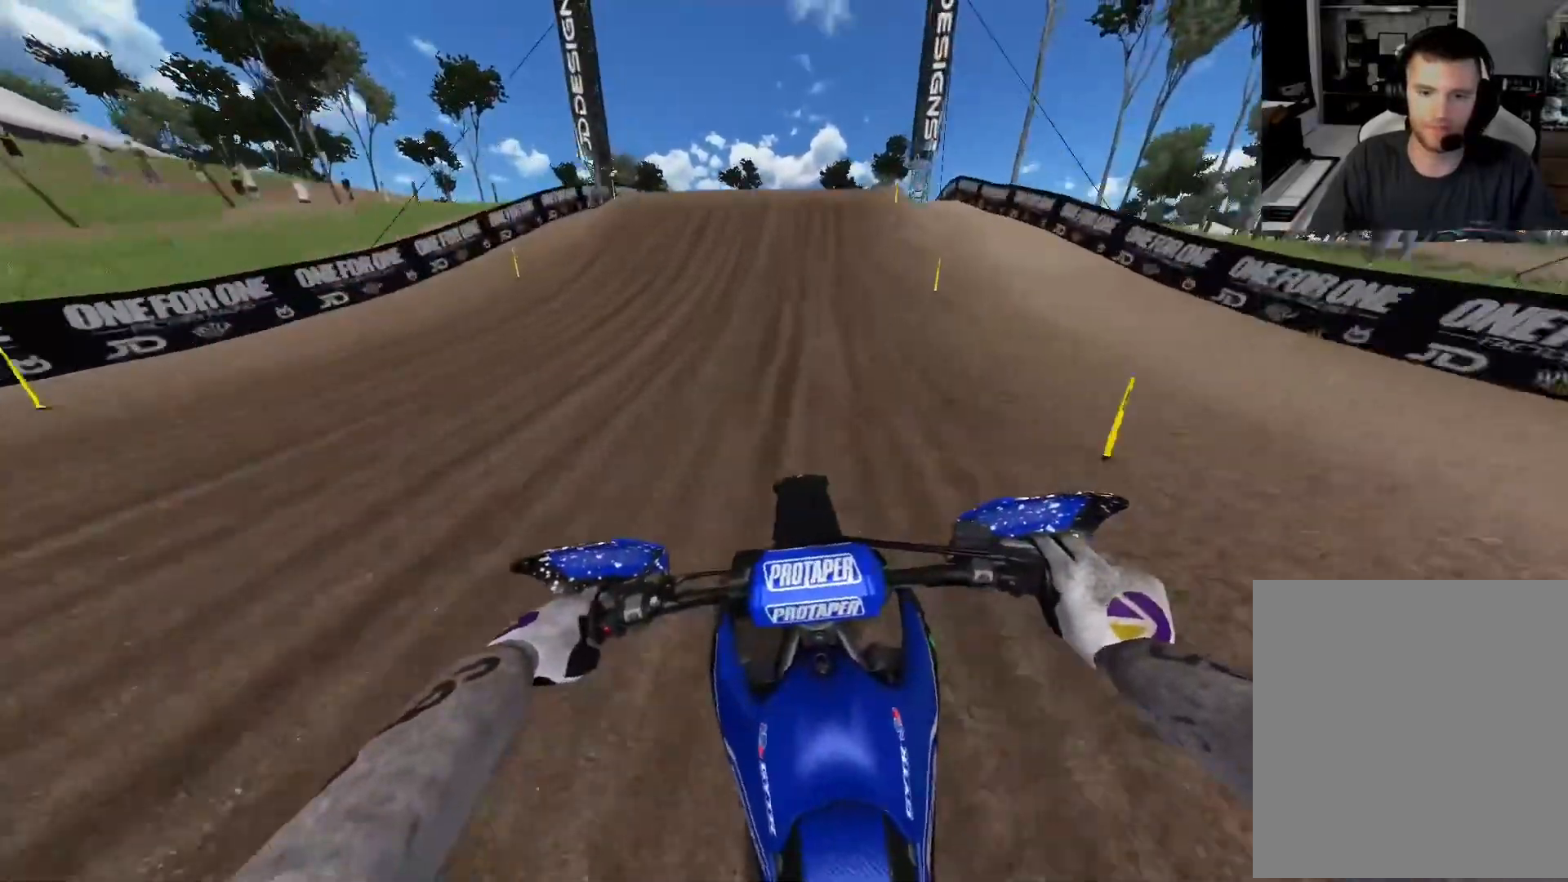
{"buttons": ["R2"], "left_stick": "right", "right_stick": "down-right", "events": [[400, "left_stick", "right"], [400, "right_stick", "down-right"]]}
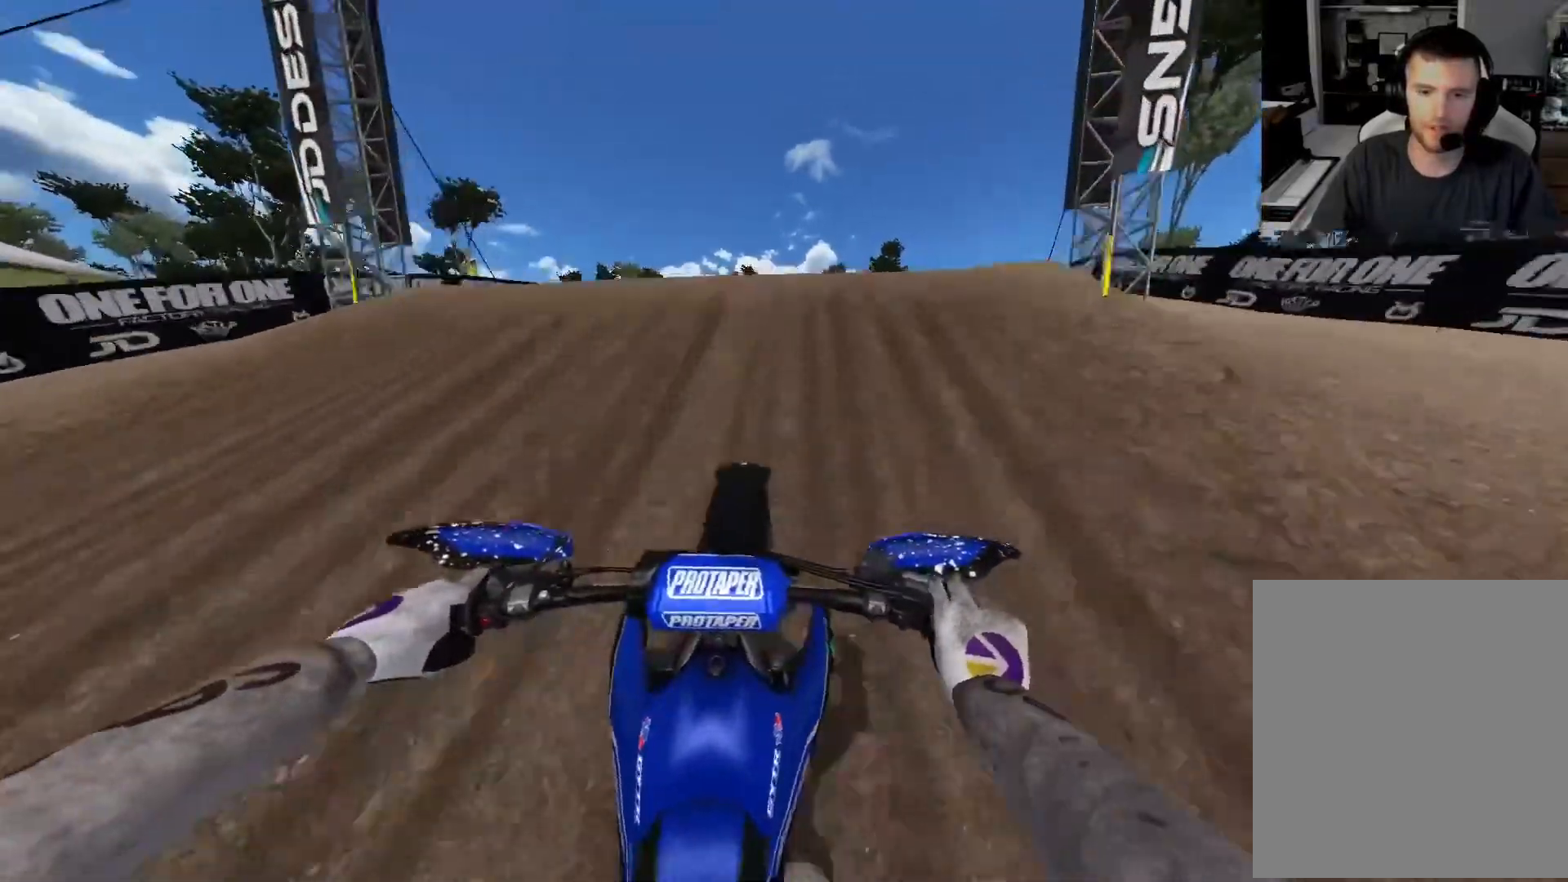
{"buttons": ["R2"], "left_stick": "up-right", "right_stick": "down-left", "events": [[117, "right_stick", "down"], [233, "right_stick", "down-left"], [267, "R2", "up"], [317, "R2", "down"], [333, "left_stick", "up-right"]]}
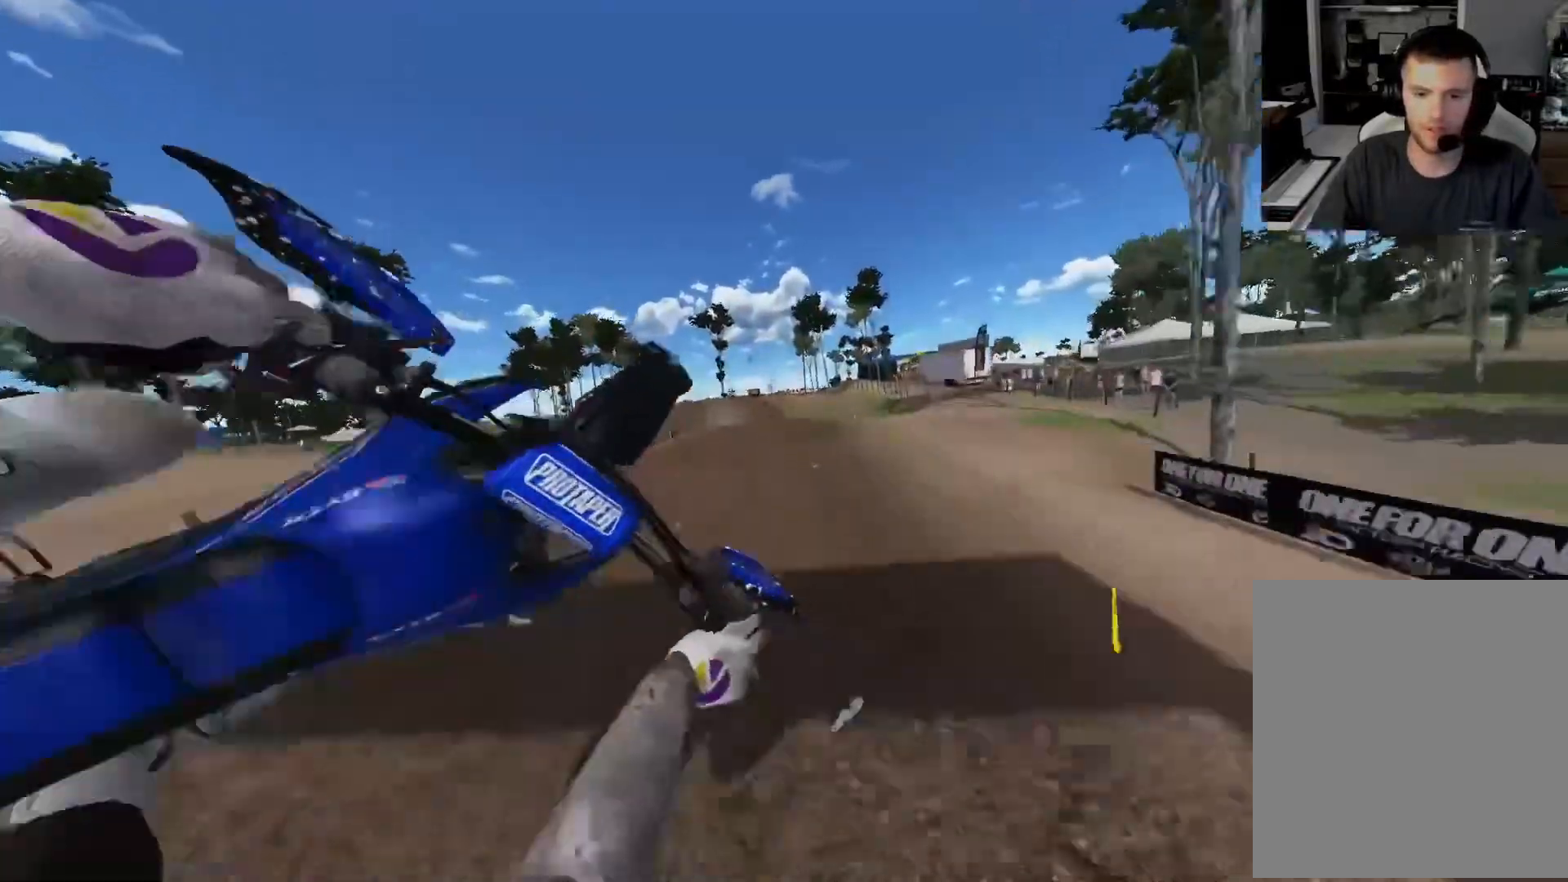
{"buttons": ["R2"], "left_stick": "up-right", "right_stick": "up-left", "events": [[50, "right_stick", "up-left"]]}
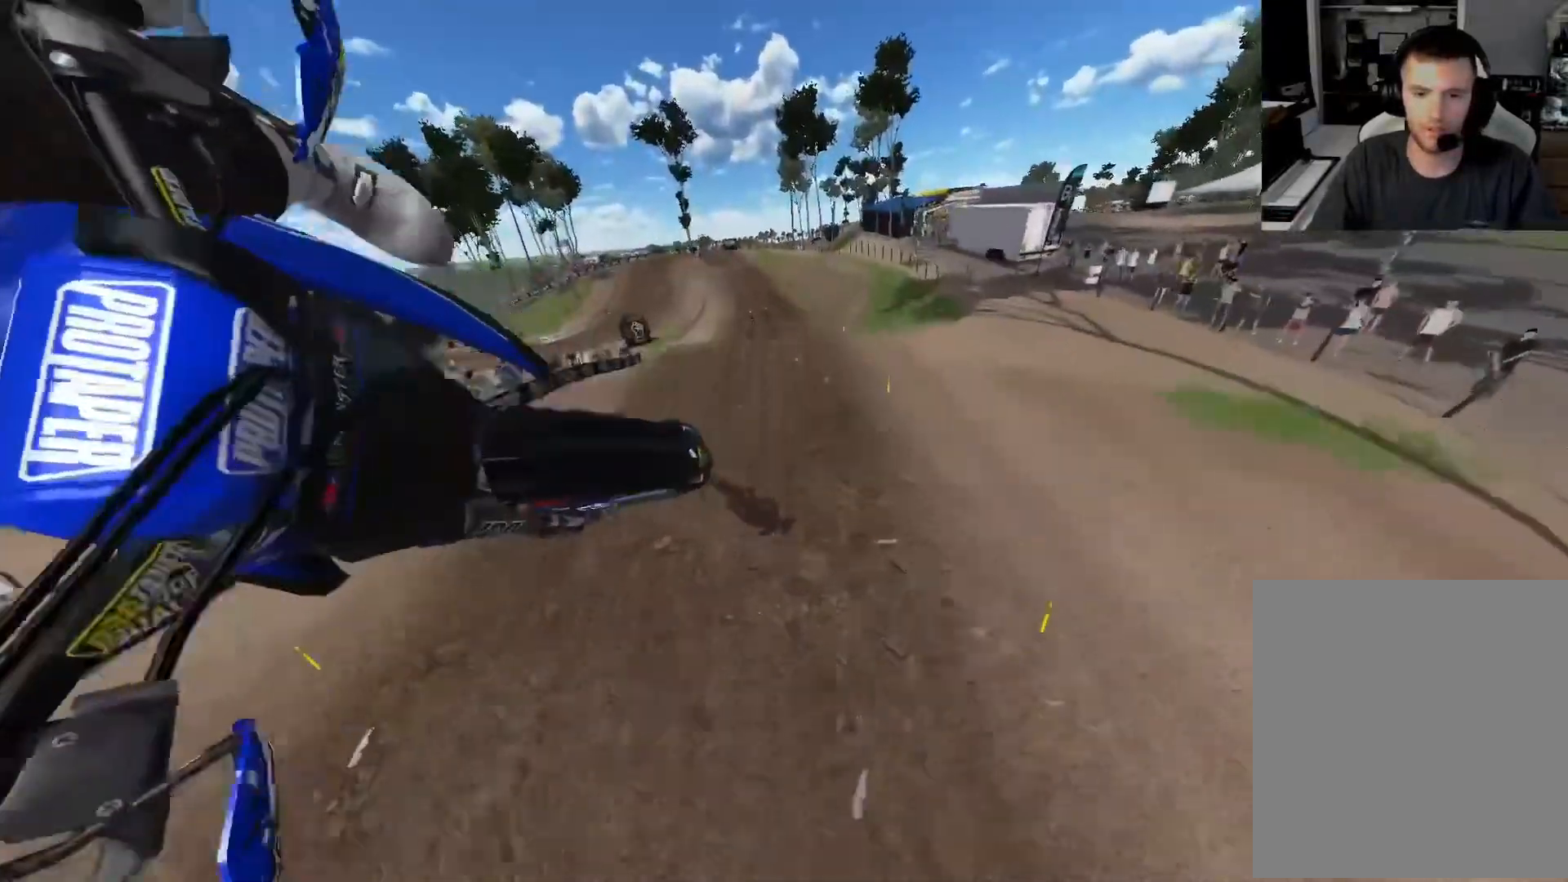
{"buttons": ["R2"], "left_stick": "up", "right_stick": "up-left", "events": [[150, "left_stick", "up"]]}
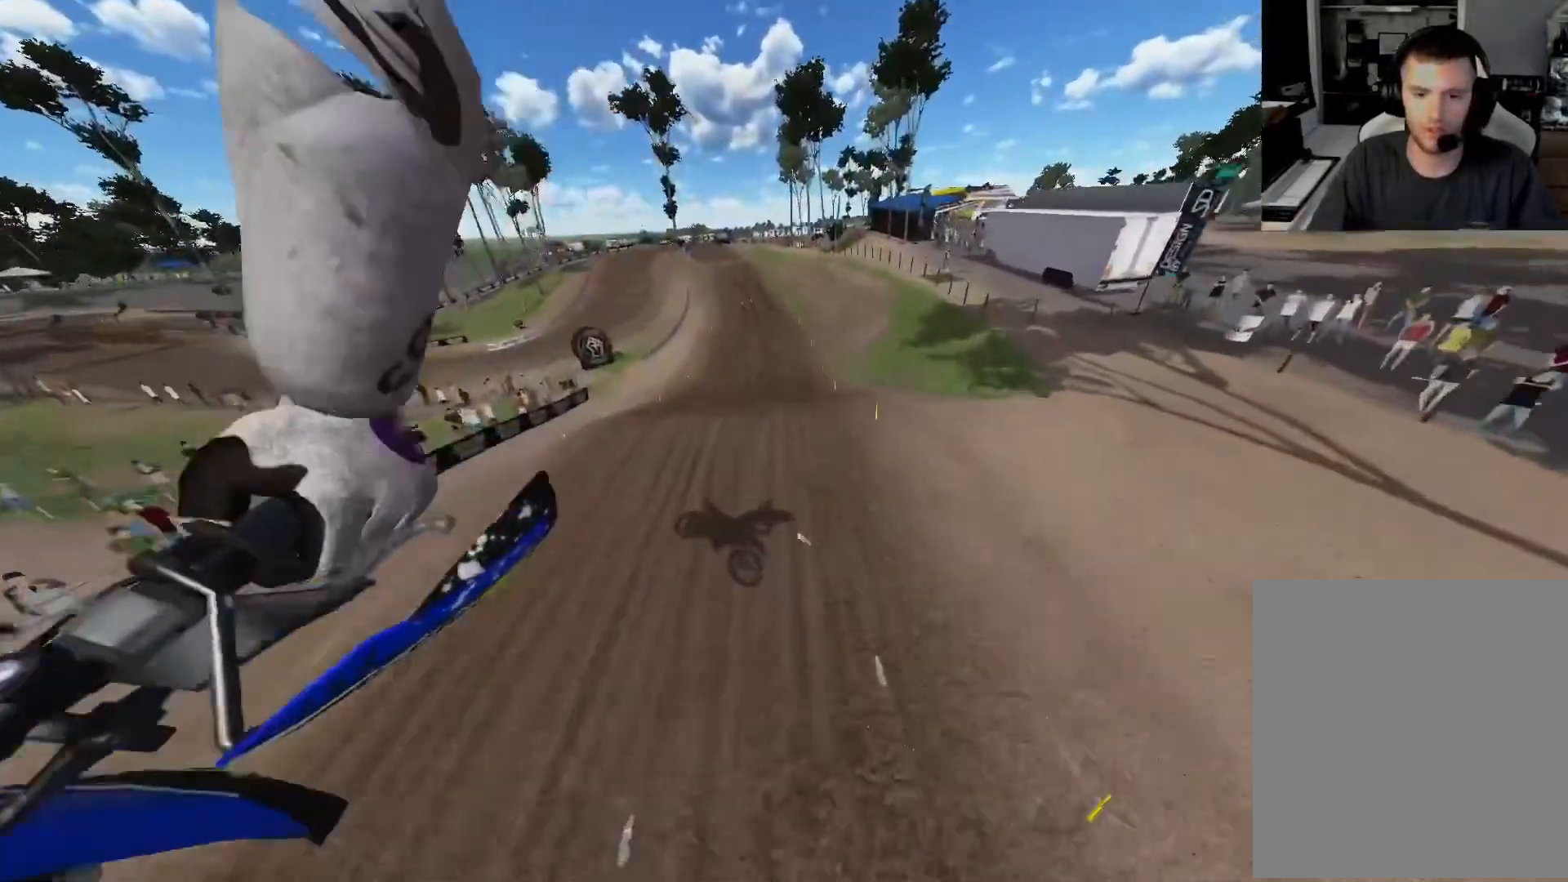
{"buttons": ["R2"], "left_stick": "up", "right_stick": "center", "events": [[200, "right_stick", "center"]]}
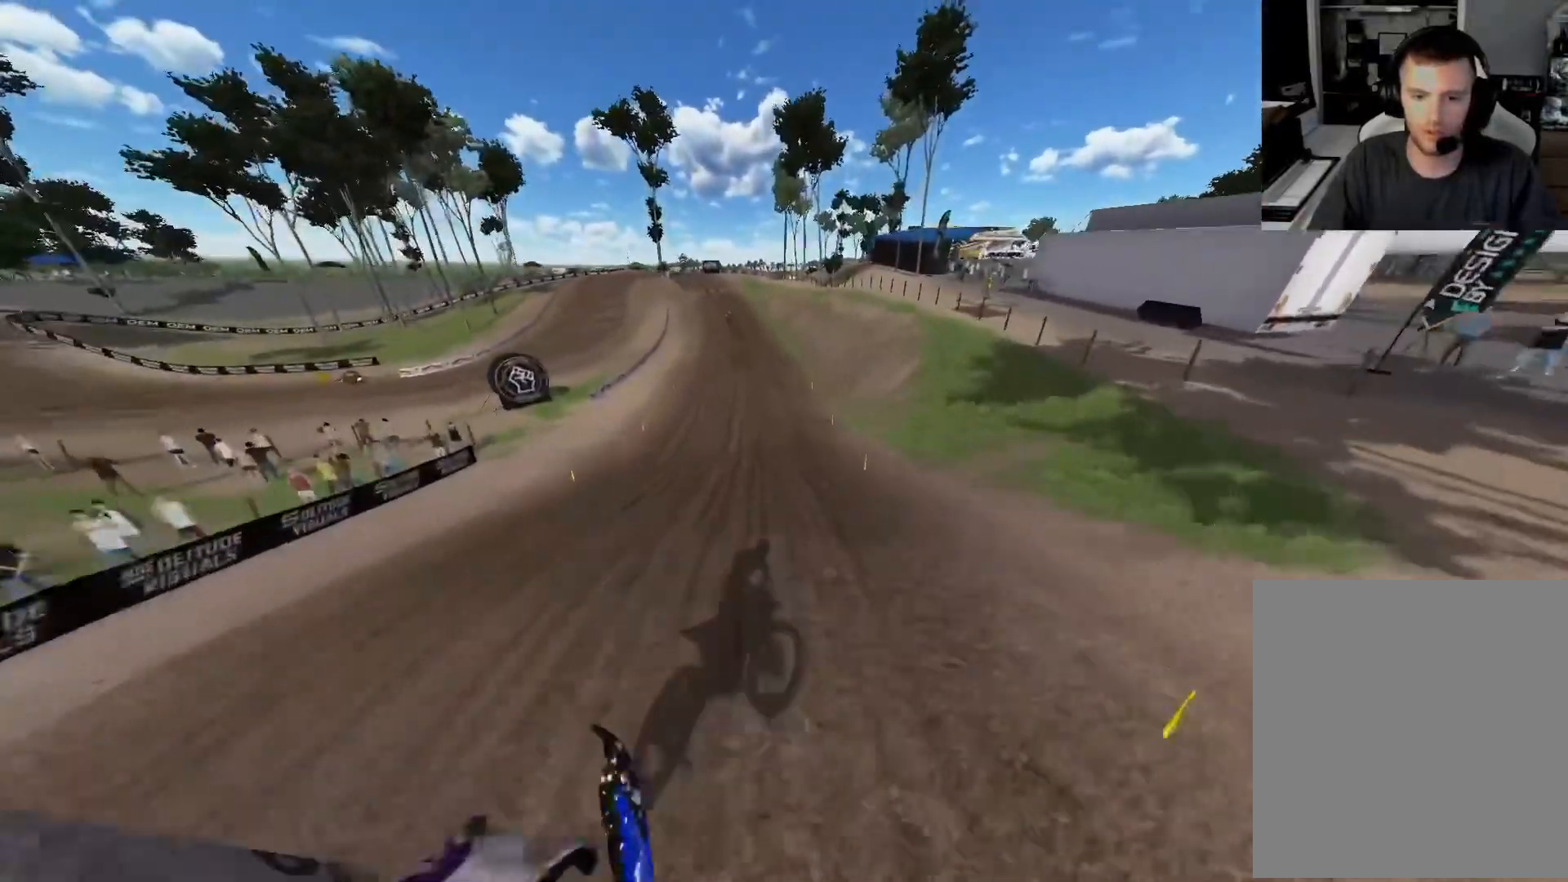
{"buttons": ["R2"], "left_stick": "center", "right_stick": "down", "events": [[50, "right_stick", "down"], [150, "left_stick", "center"]]}
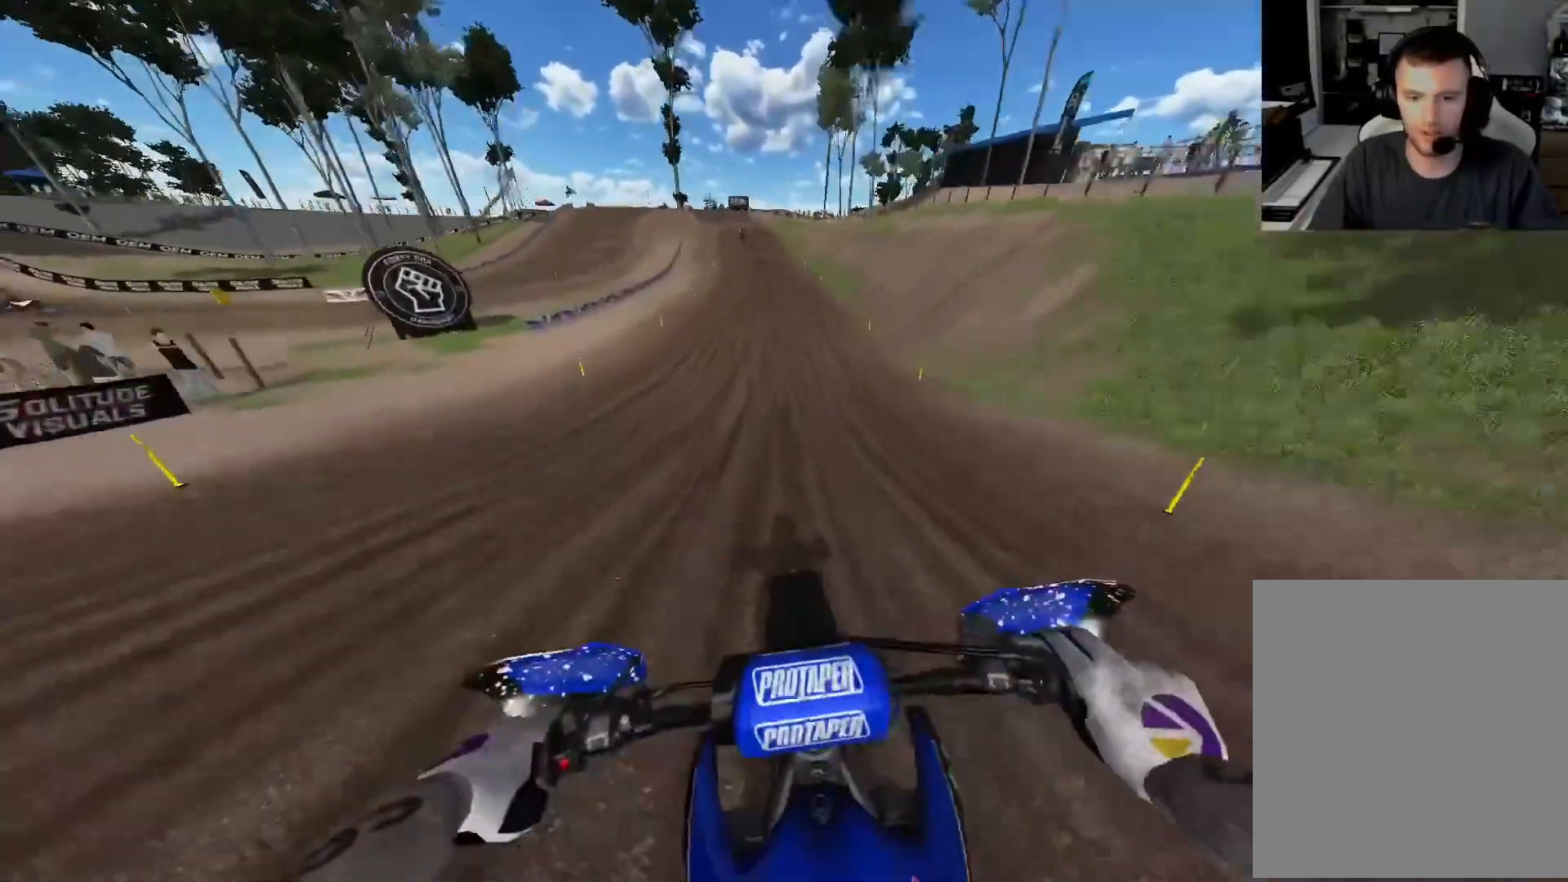
{"buttons": ["R2"], "left_stick": "center", "right_stick": "down", "events": []}
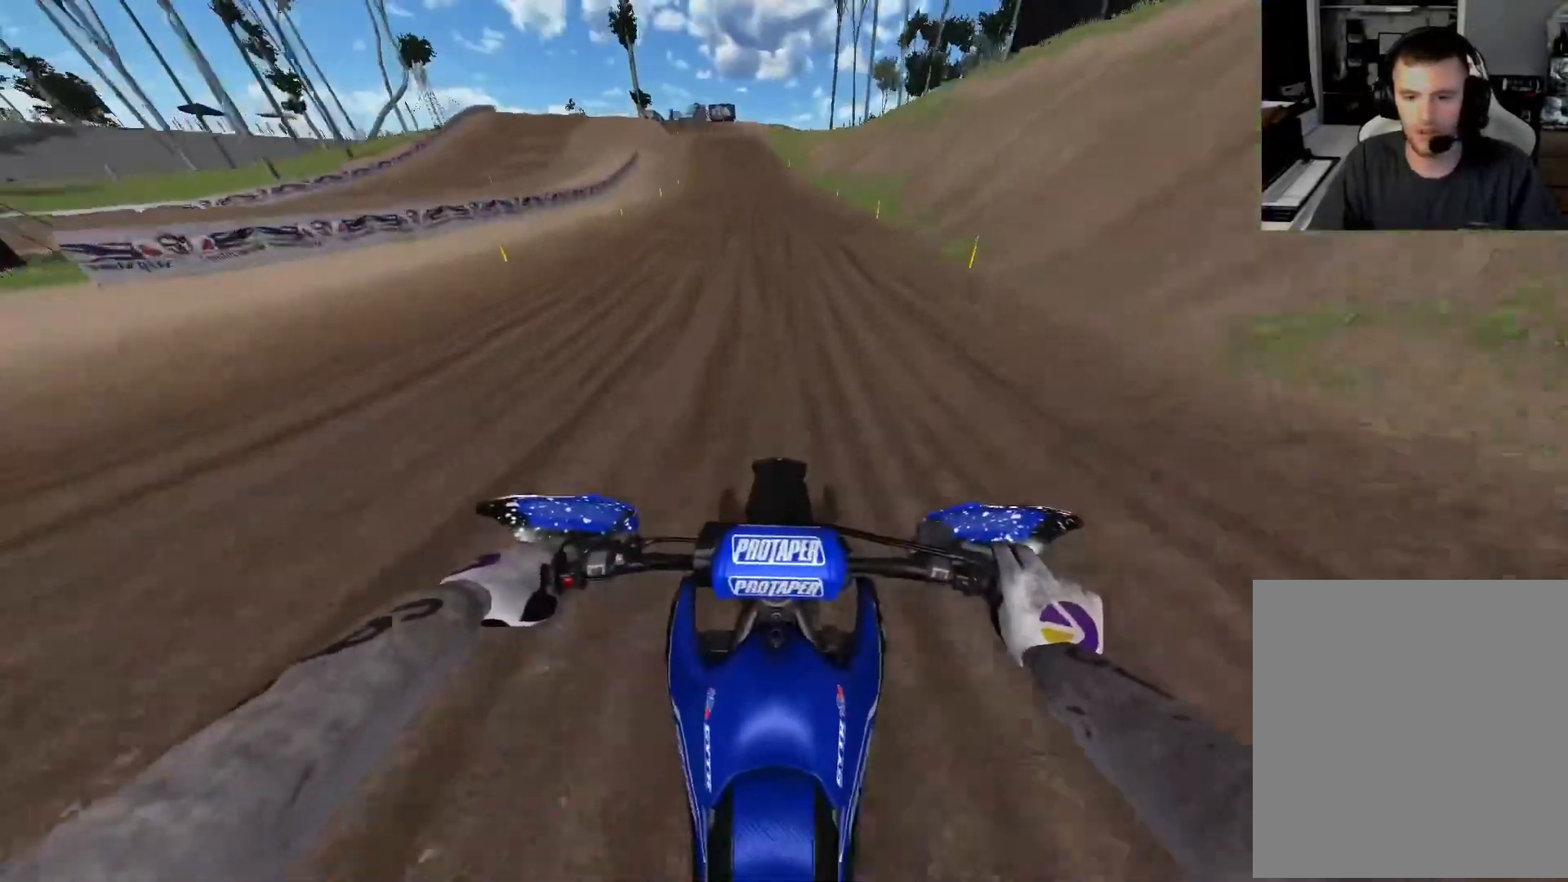
{"buttons": ["R2"], "left_stick": "center", "right_stick": "down", "events": []}
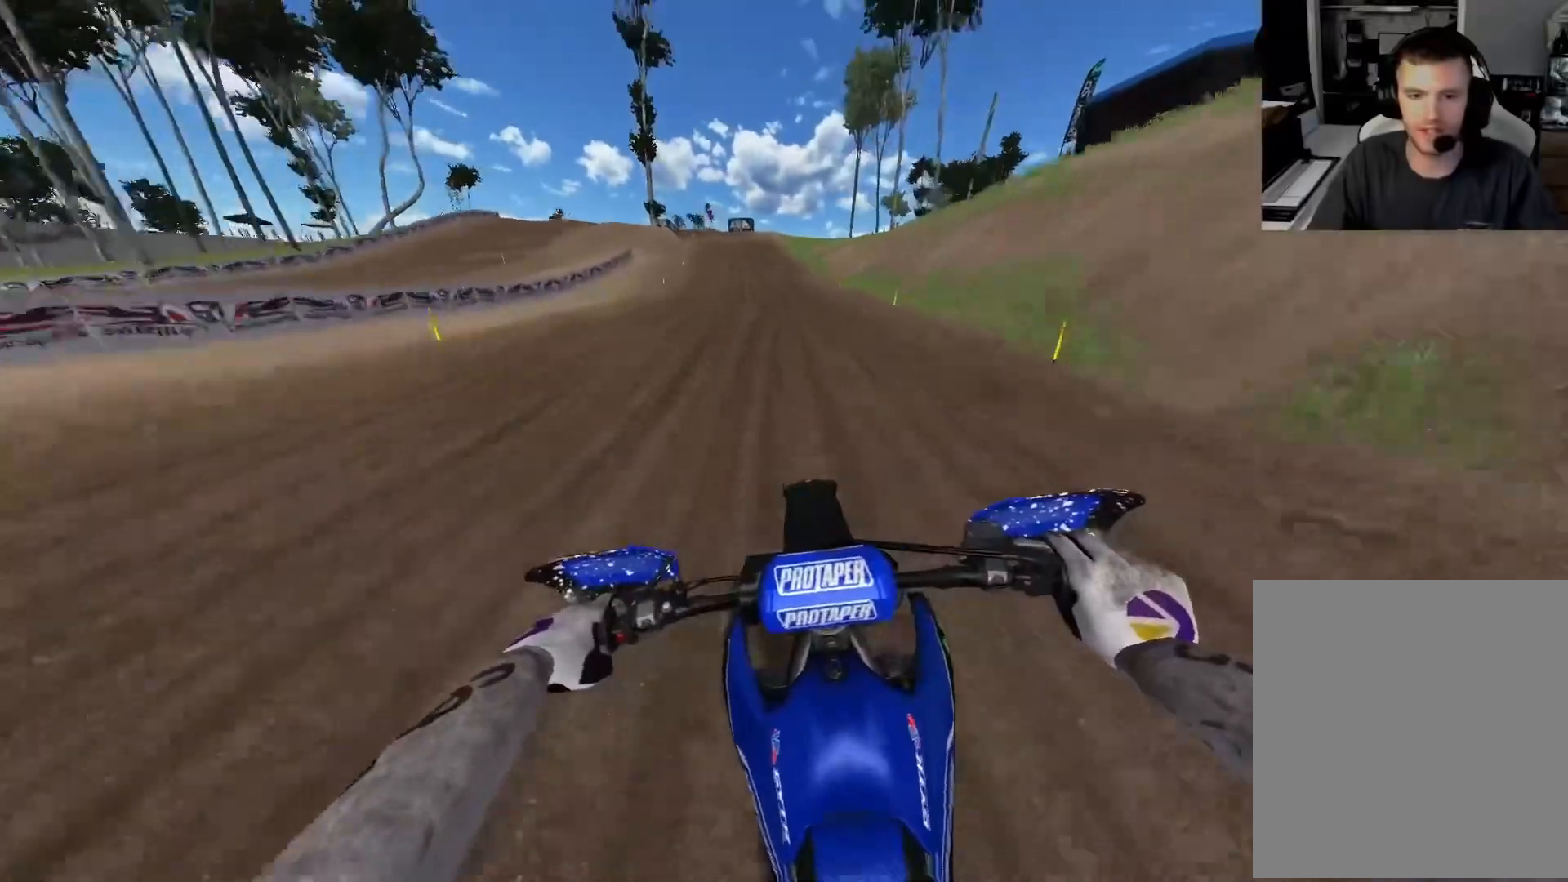
{"buttons": ["R2"], "left_stick": "center", "right_stick": "down", "events": []}
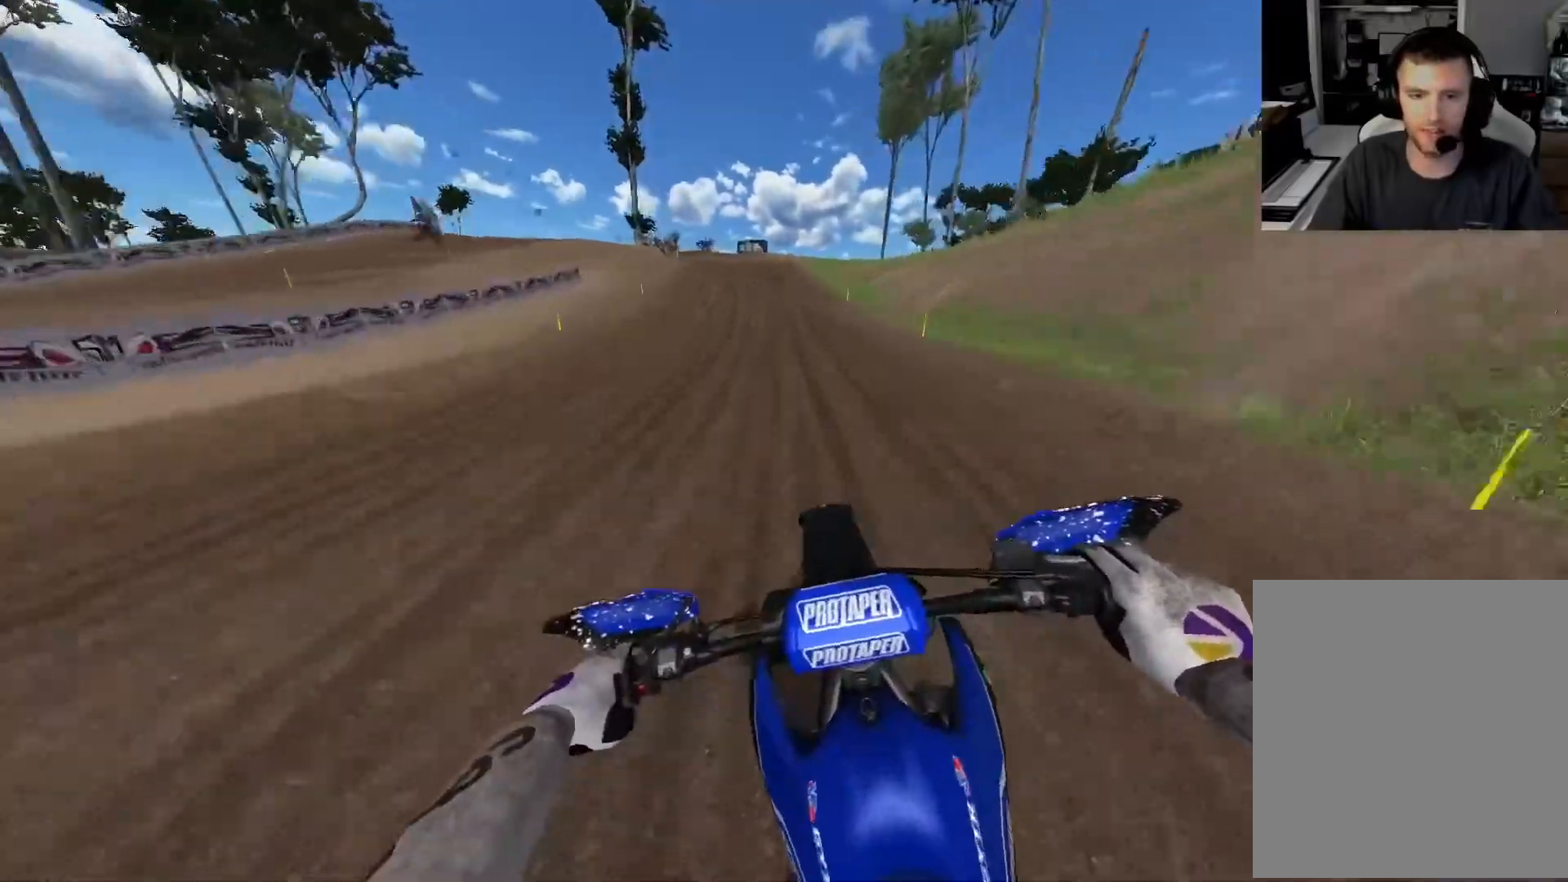
{"buttons": ["L2"], "left_stick": "left", "right_stick": "down", "events": [[400, "R2", "up"], [450, "left_stick", "left"], [483, "L2", "down"]]}
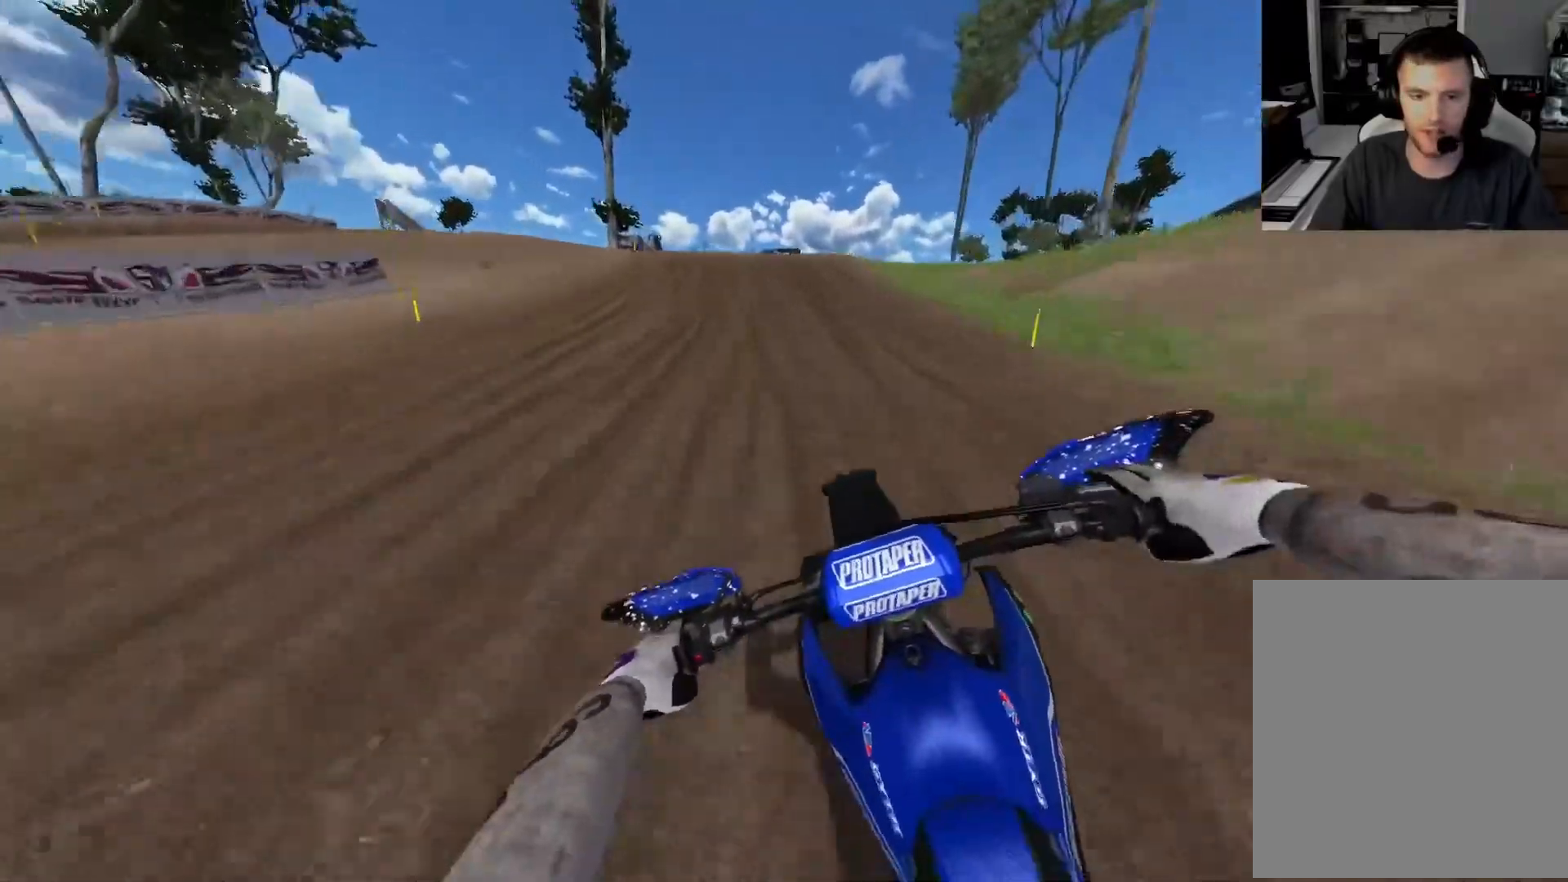
{"buttons": ["L2"], "left_stick": "up-left", "right_stick": "down", "events": [[17, "left_stick", "up-left"], [150, "L2", "up"], [233, "L2", "down"], [367, "L2", "up"], [417, "L2", "down"]]}
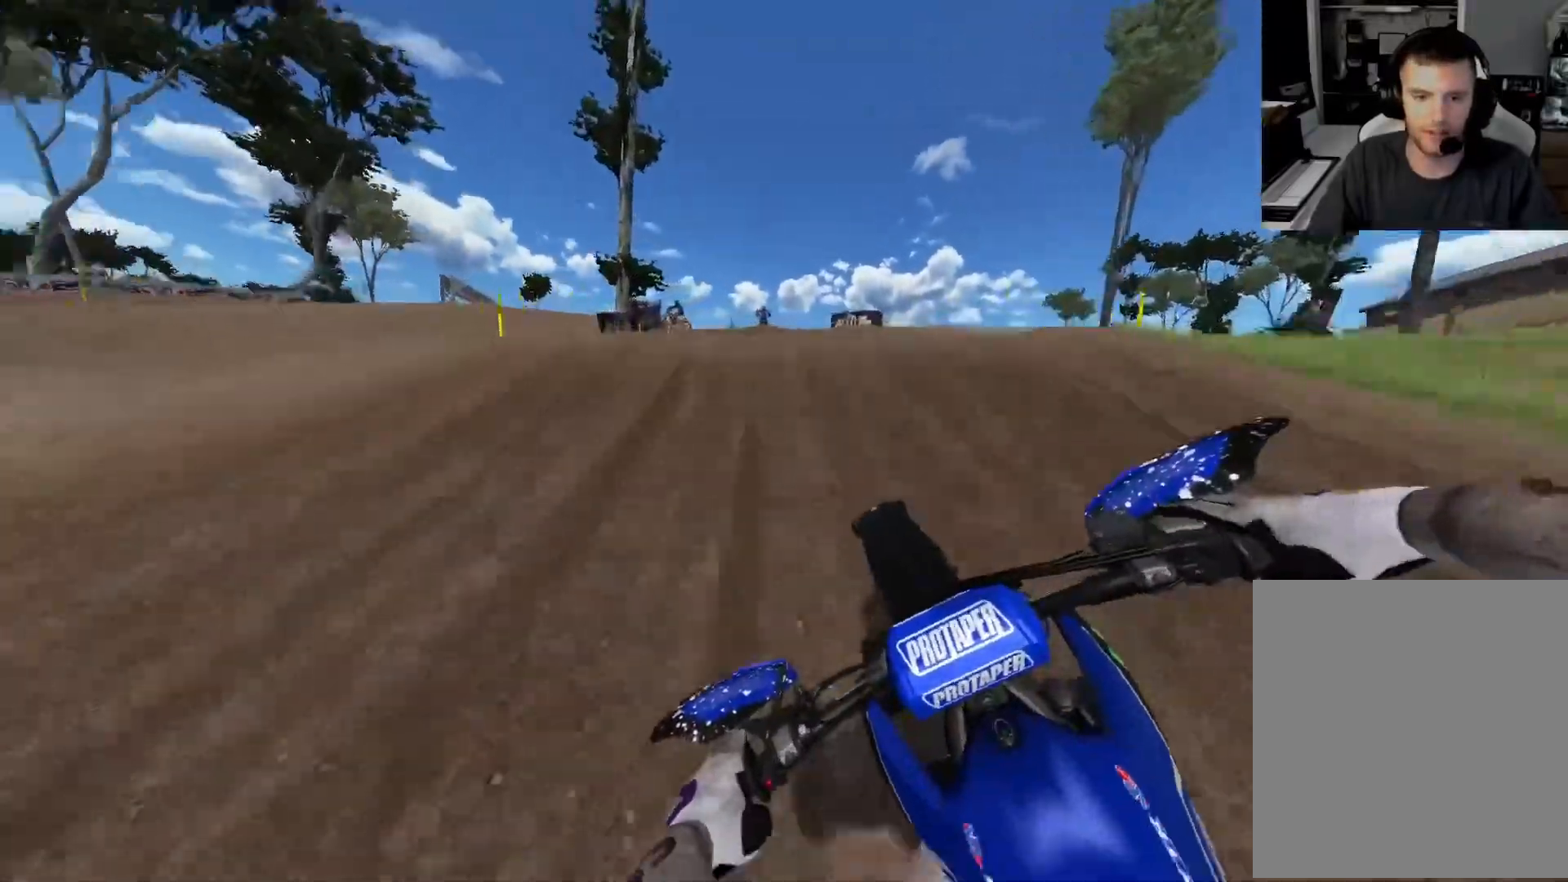
{"buttons": [], "left_stick": "up-left", "right_stick": "center", "events": [[83, "L2", "up"], [233, "right_stick", "center"]]}
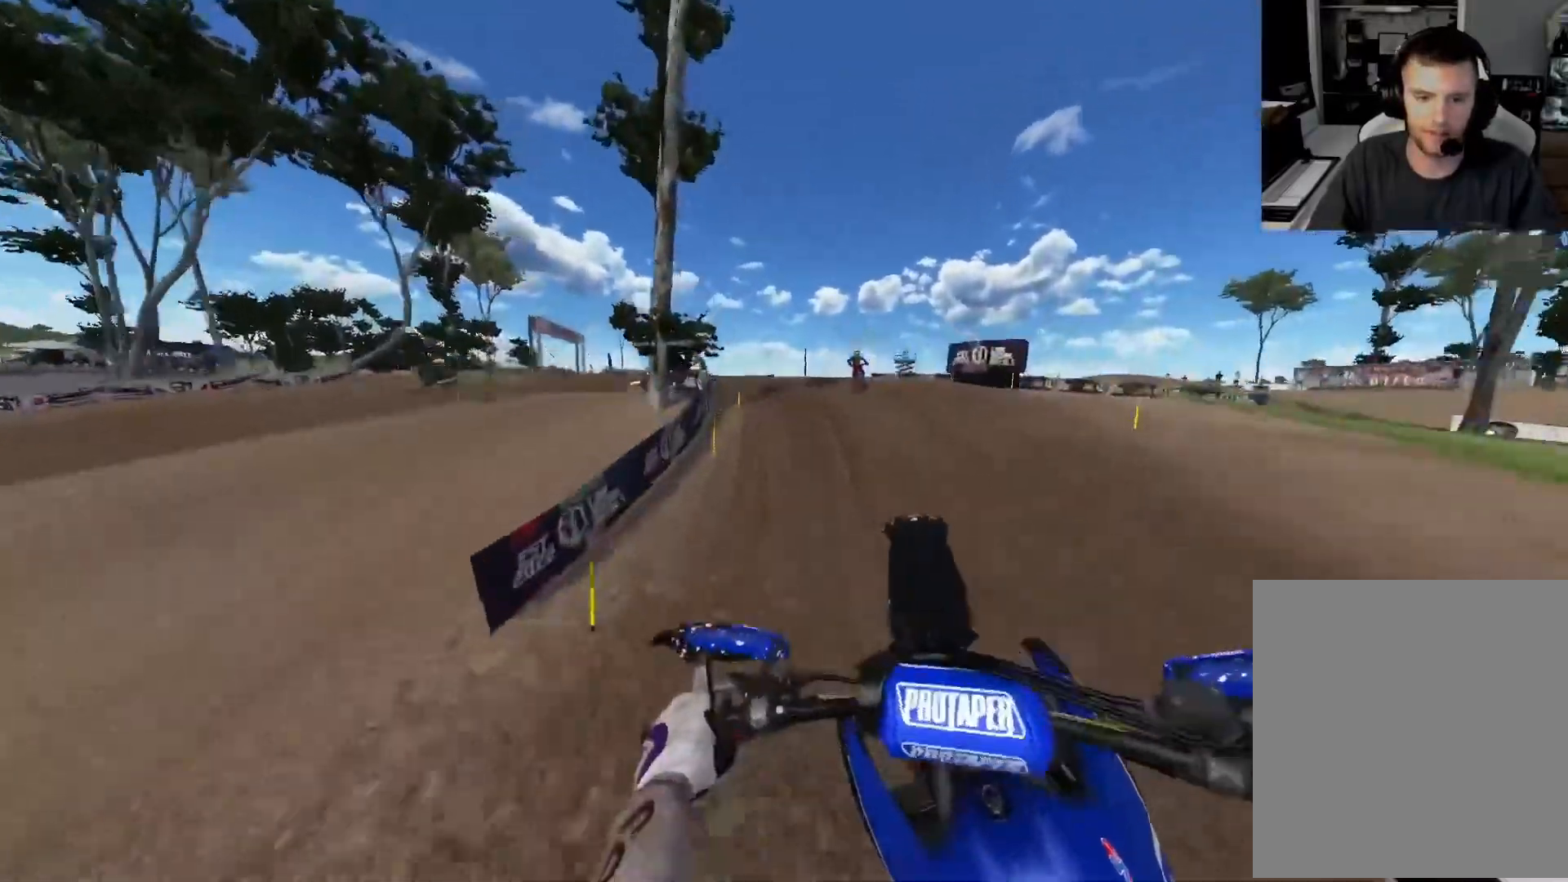
{"buttons": [], "left_stick": "up-left", "right_stick": "center", "events": [[200, "R3", "down"], [317, "R3", "up"]]}
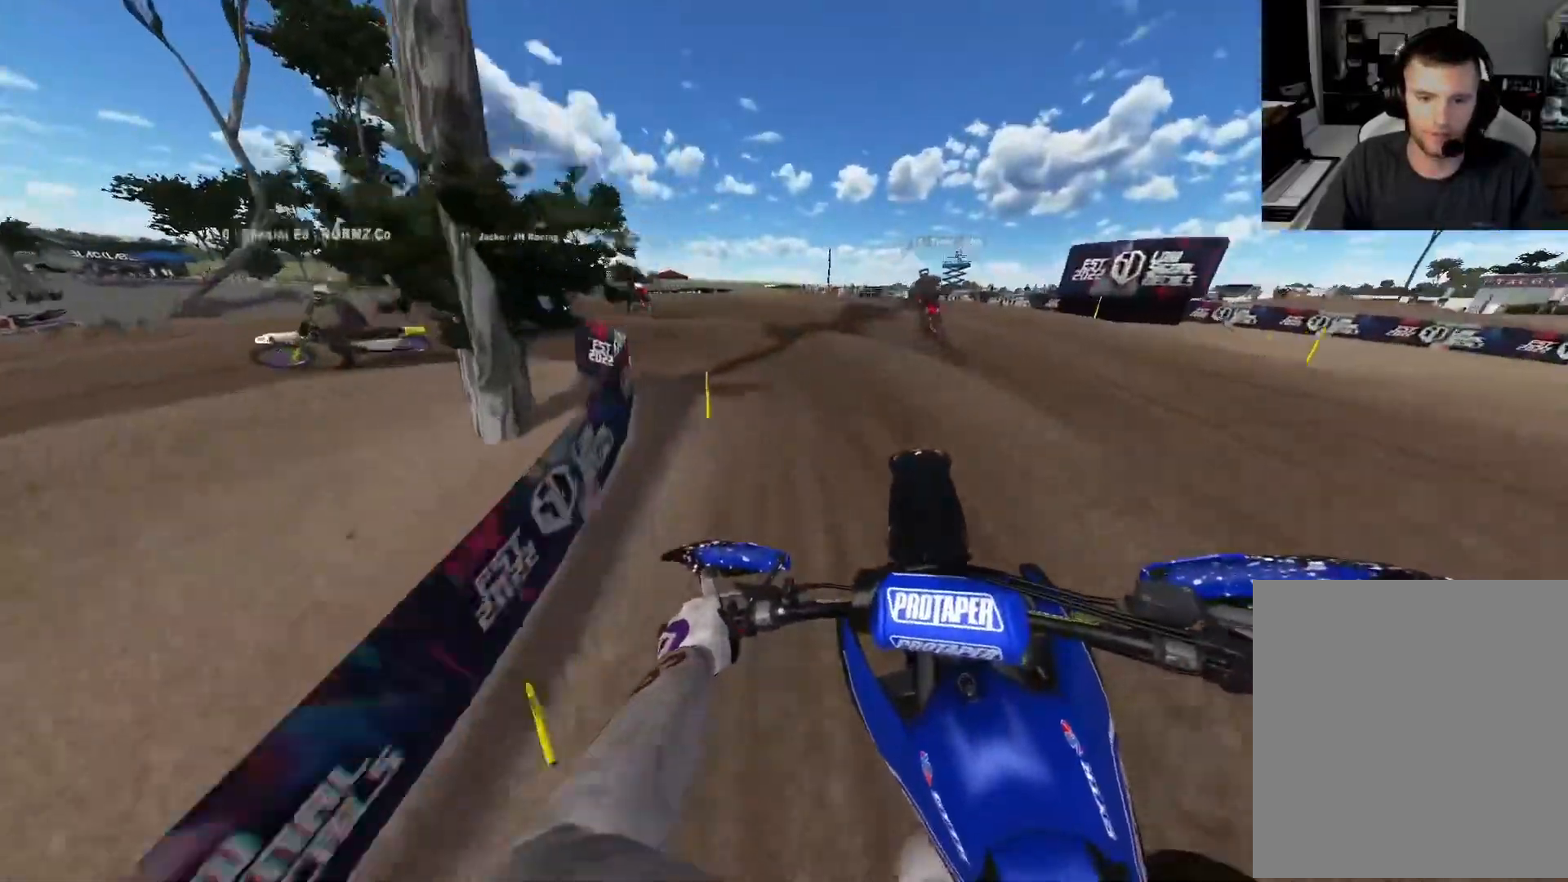
{"buttons": ["R2"], "left_stick": "up-left", "right_stick": "center", "events": [[50, "L2", "down"], [383, "R2", "down"], [500, "L2", "up"]]}
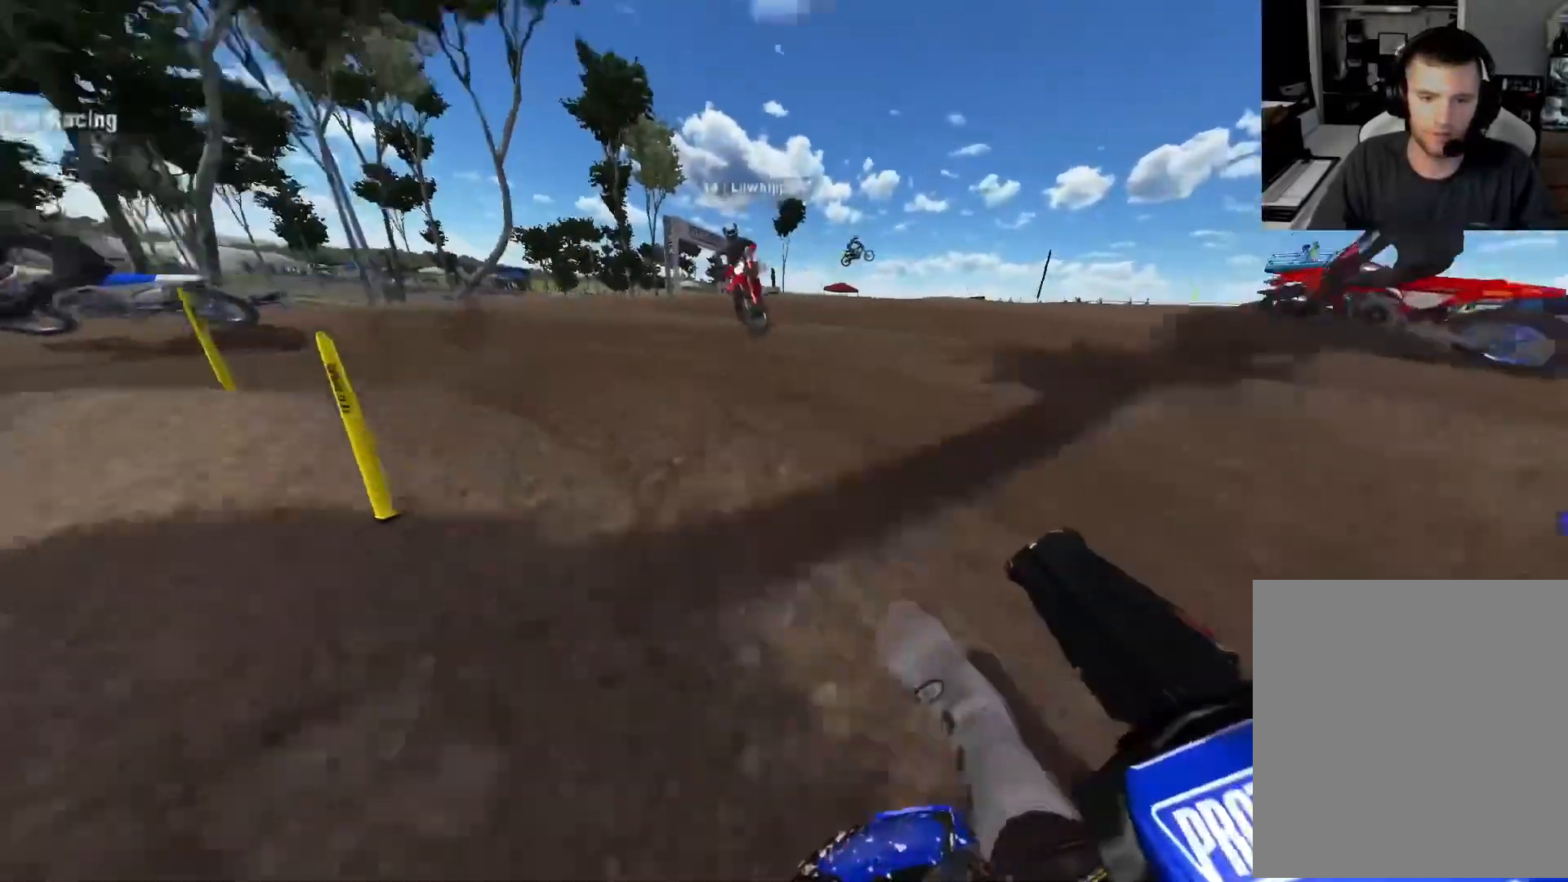
{"buttons": ["L1", "L2", "R2"], "left_stick": "up-left", "right_stick": "center", "events": [[17, "R2", "up"], [67, "R2", "down"], [183, "R2", "up"], [250, "L1", "down"], [283, "R2", "down"], [367, "L2", "down"], [367, "R2", "up"], [417, "R2", "down"]]}
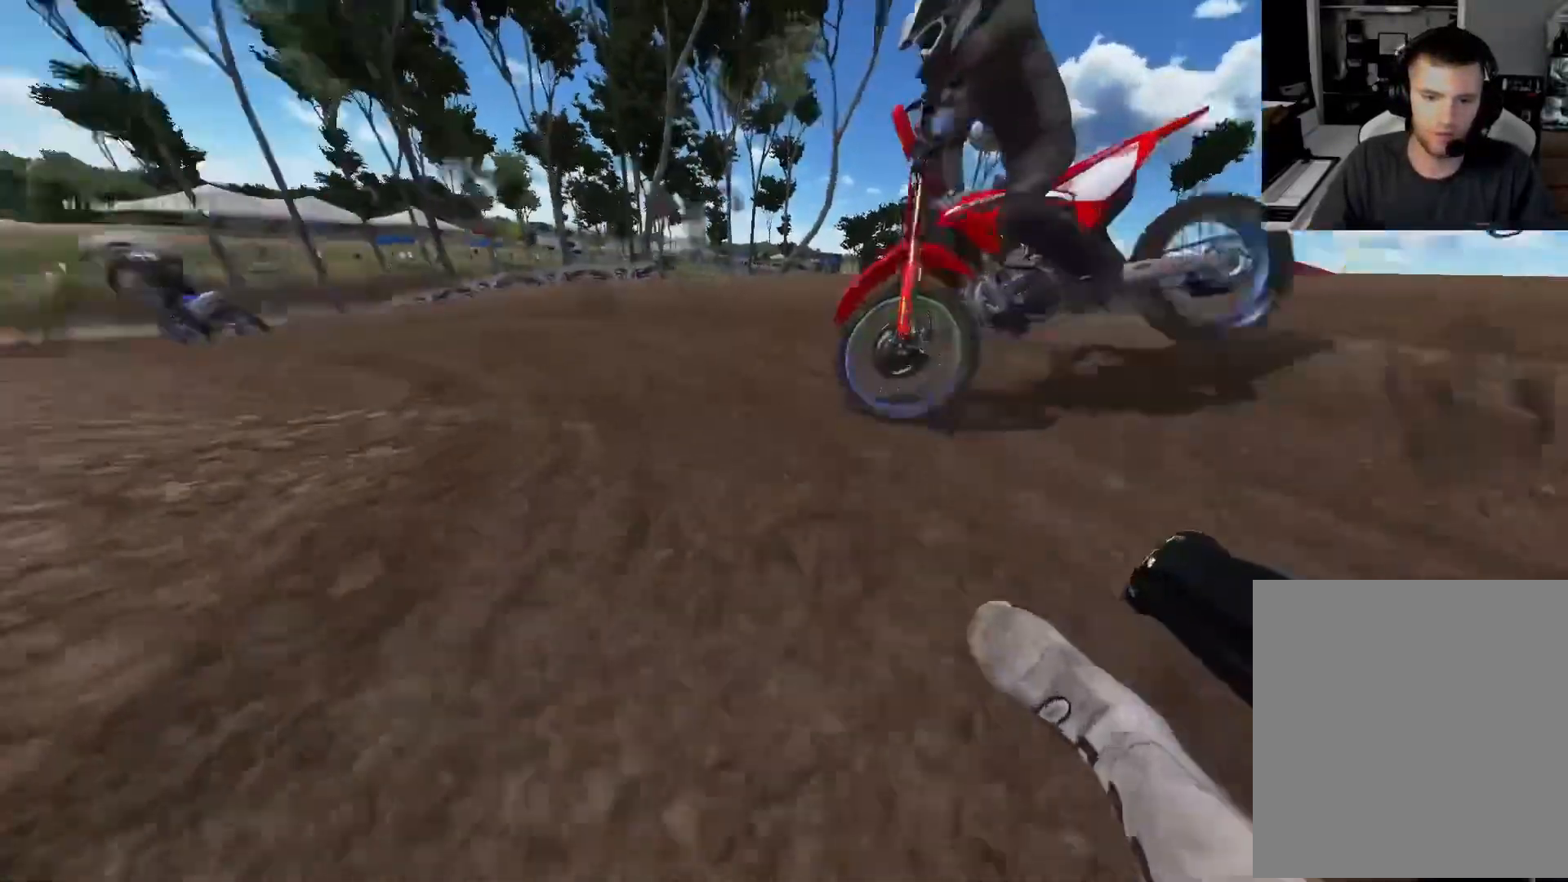
{"buttons": ["L1", "R2"], "left_stick": "up-left", "right_stick": "center", "events": [[133, "L1", "up"], [150, "L2", "up"], [367, "L1", "down"]]}
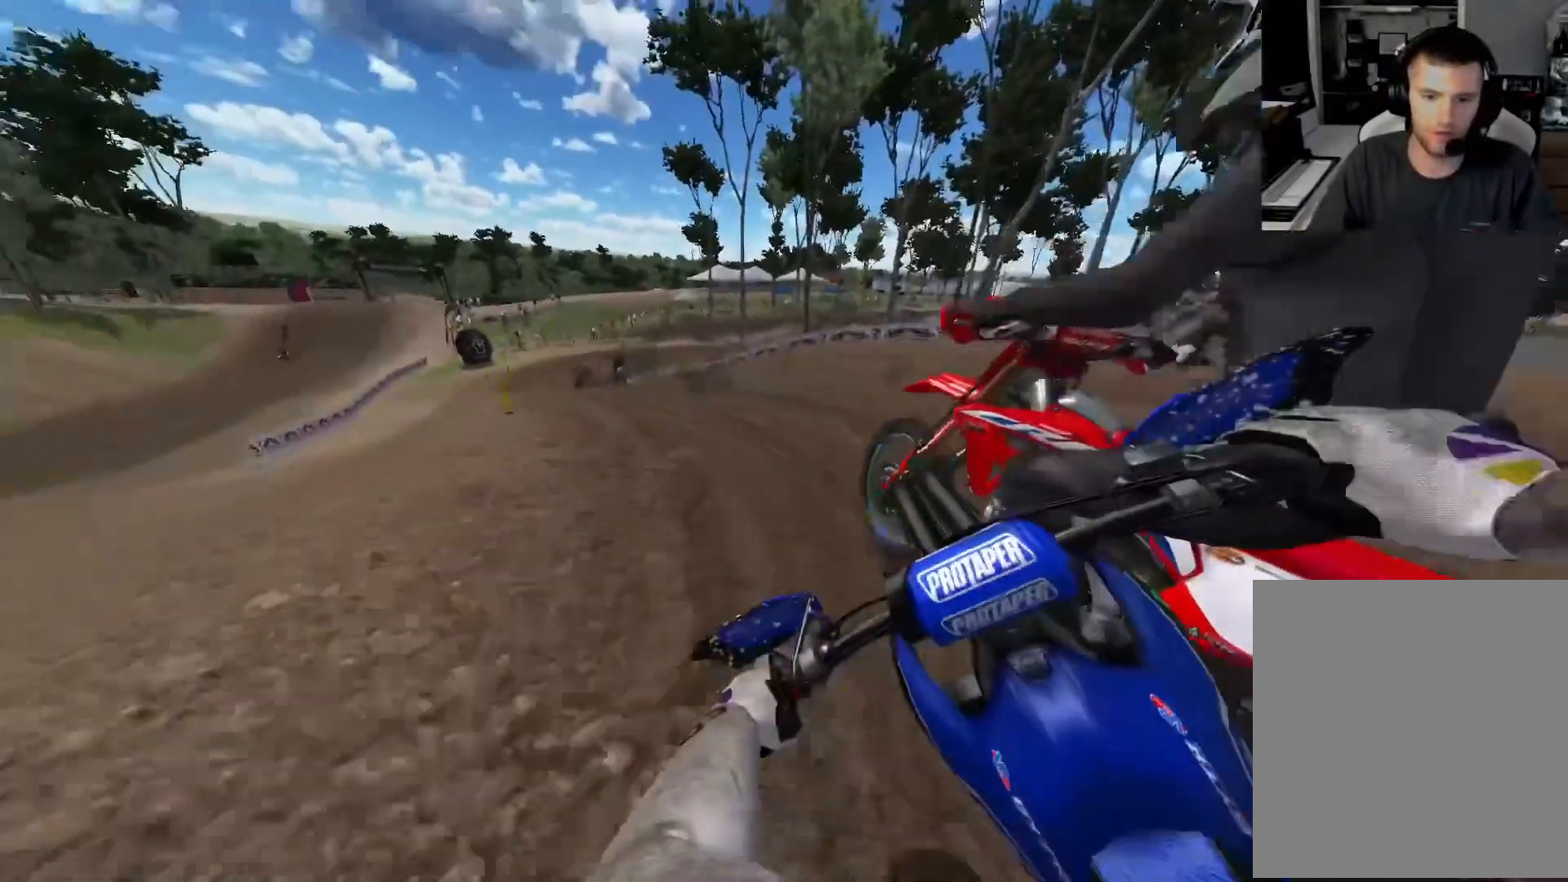
{"buttons": ["R2"], "left_stick": "center", "right_stick": "center", "events": [[233, "L1", "up"], [500, "left_stick", "center"]]}
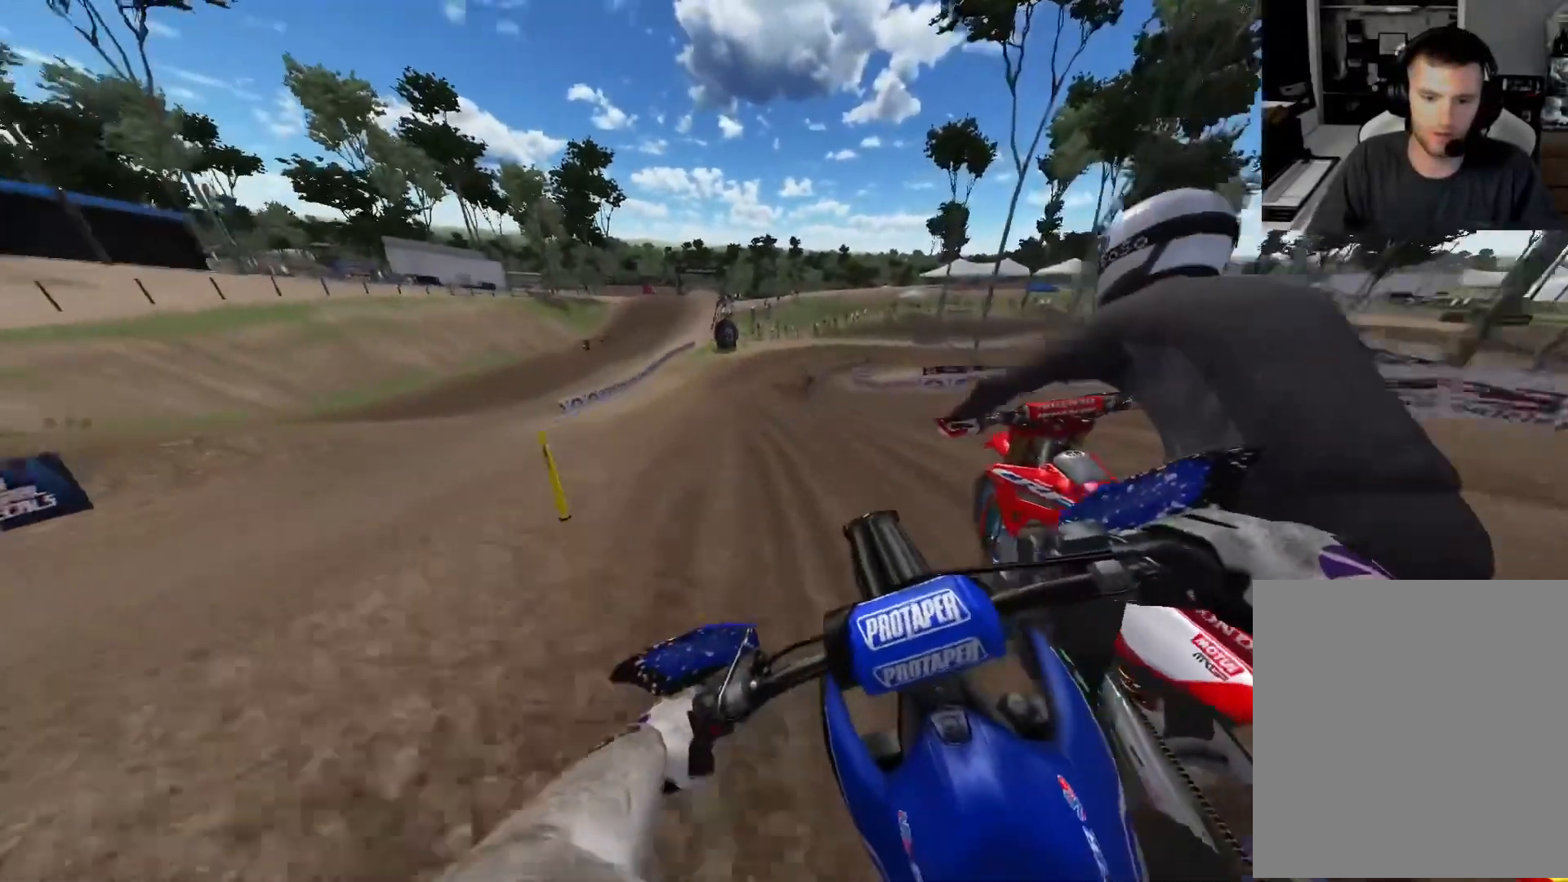
{"buttons": ["R2"], "left_stick": "center", "right_stick": "center", "events": [[350, "DPAD_RIGHT", "down"], [417, "DPAD_RIGHT", "up"]]}
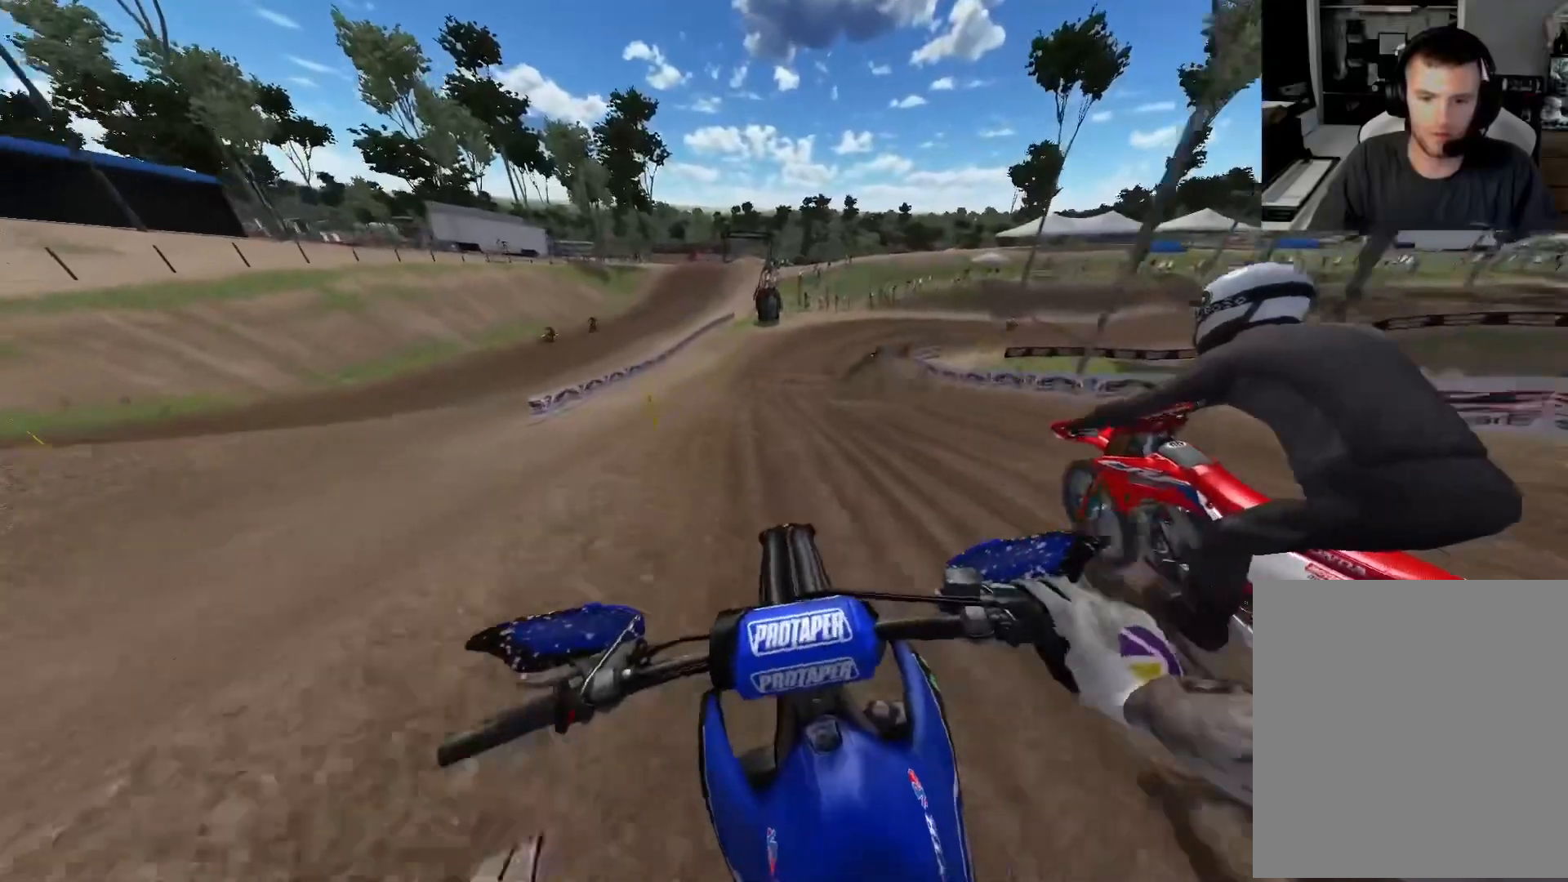
{"buttons": ["R2"], "left_stick": "center", "right_stick": "center", "events": [[200, "left_stick", "right"], [350, "left_stick", "center"]]}
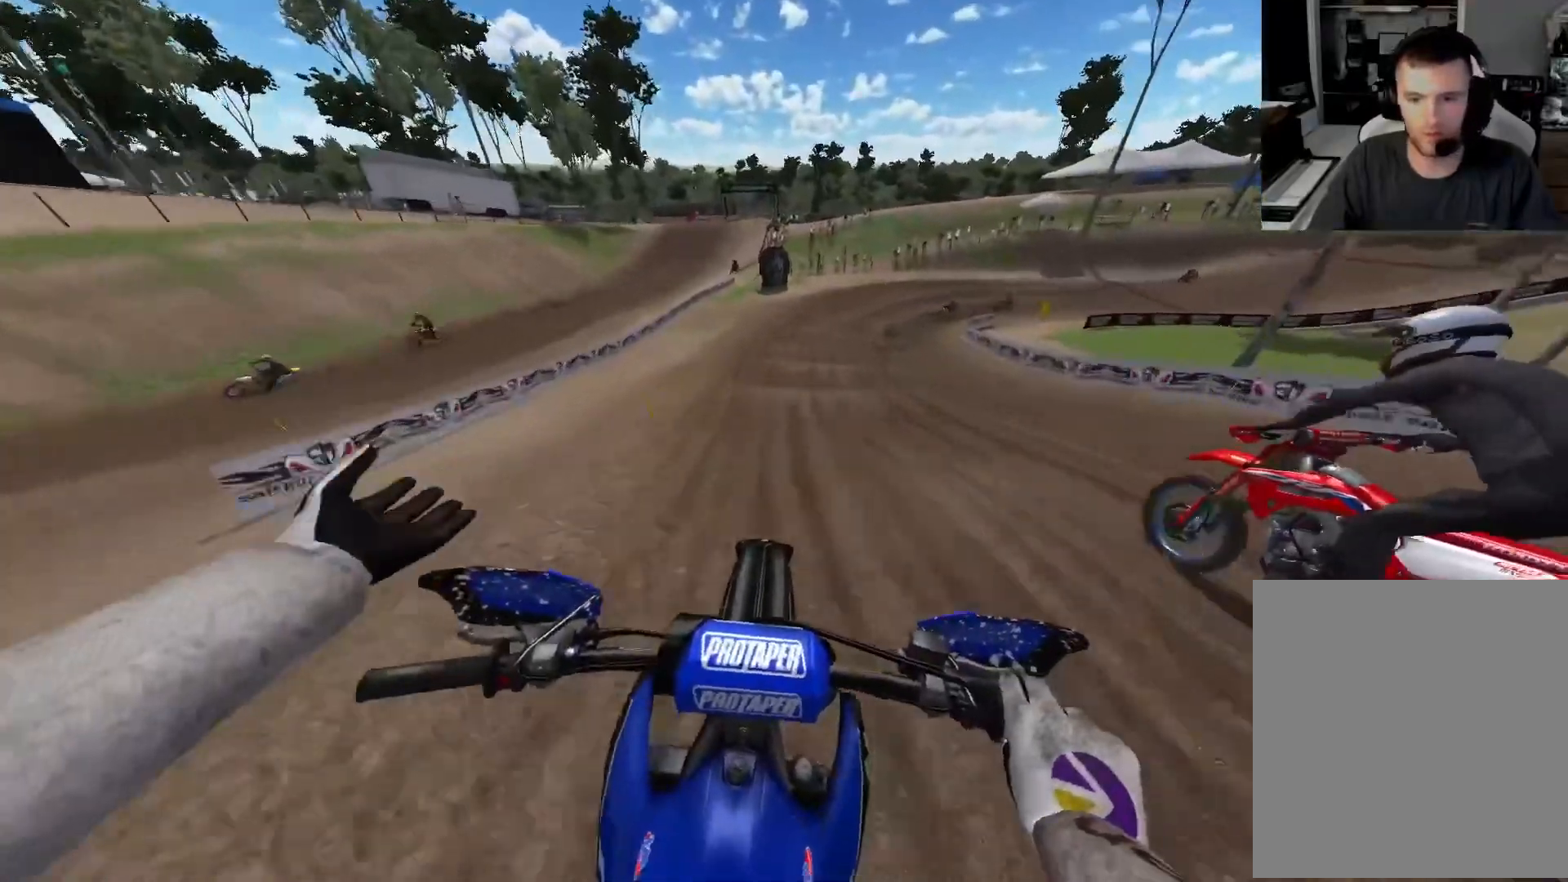
{"buttons": ["R2"], "left_stick": "right", "right_stick": "down", "events": [[33, "right_stick", "down"], [167, "R3", "down"], [217, "left_stick", "right"], [250, "R3", "up"]]}
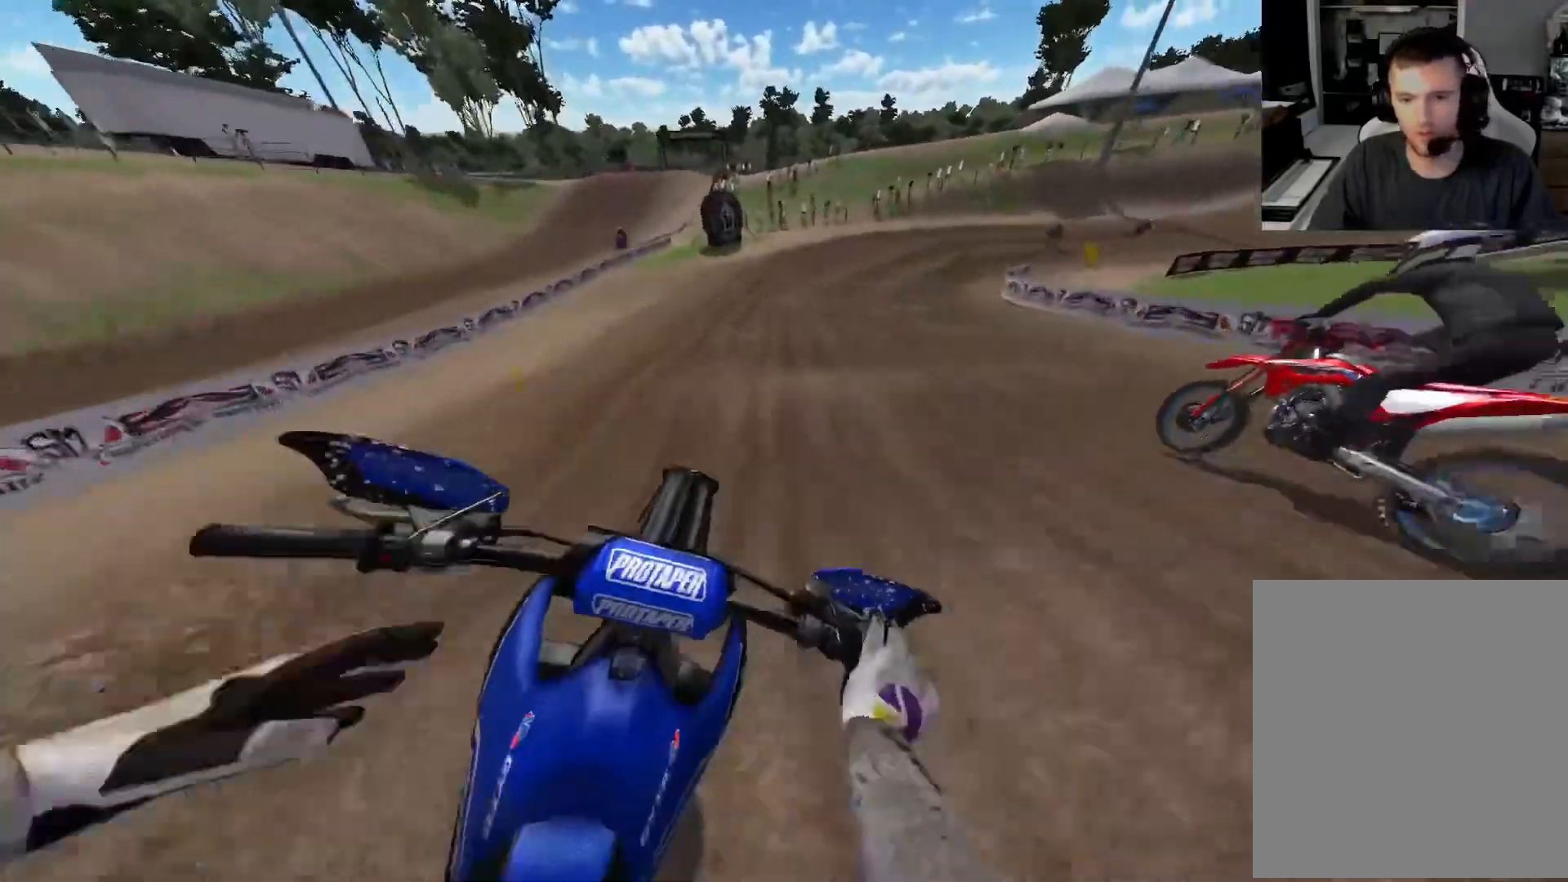
{"buttons": ["R2"], "left_stick": "right", "right_stick": "down", "events": []}
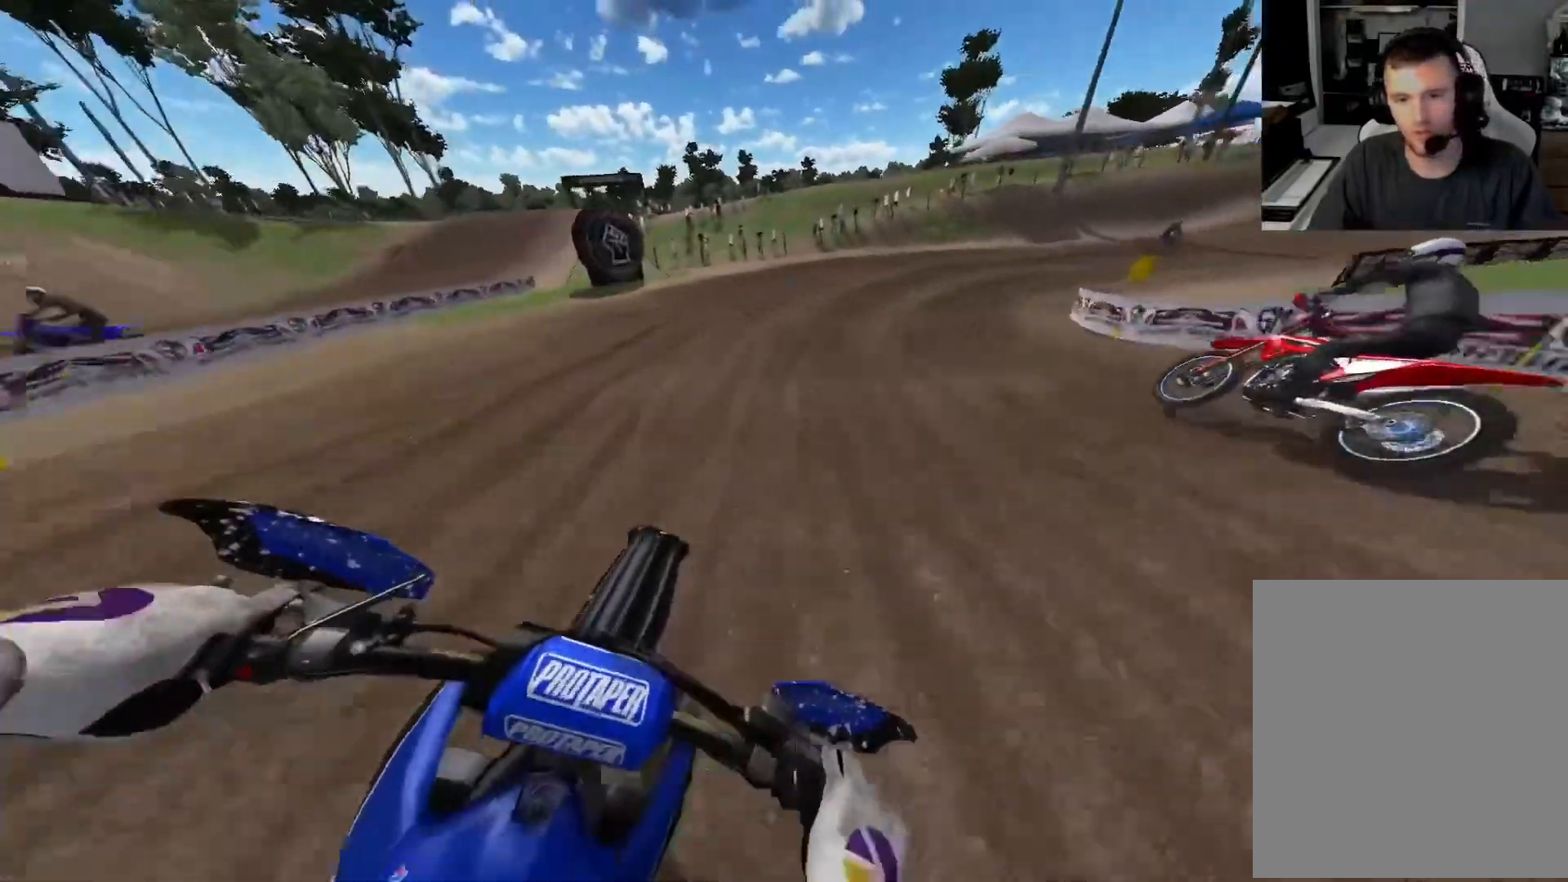
{"buttons": ["R2"], "left_stick": "right", "right_stick": "center", "events": [[83, "R3", "down"], [83, "right_stick", "center"], [167, "R3", "up"], [217, "R2", "up"], [383, "R2", "down"]]}
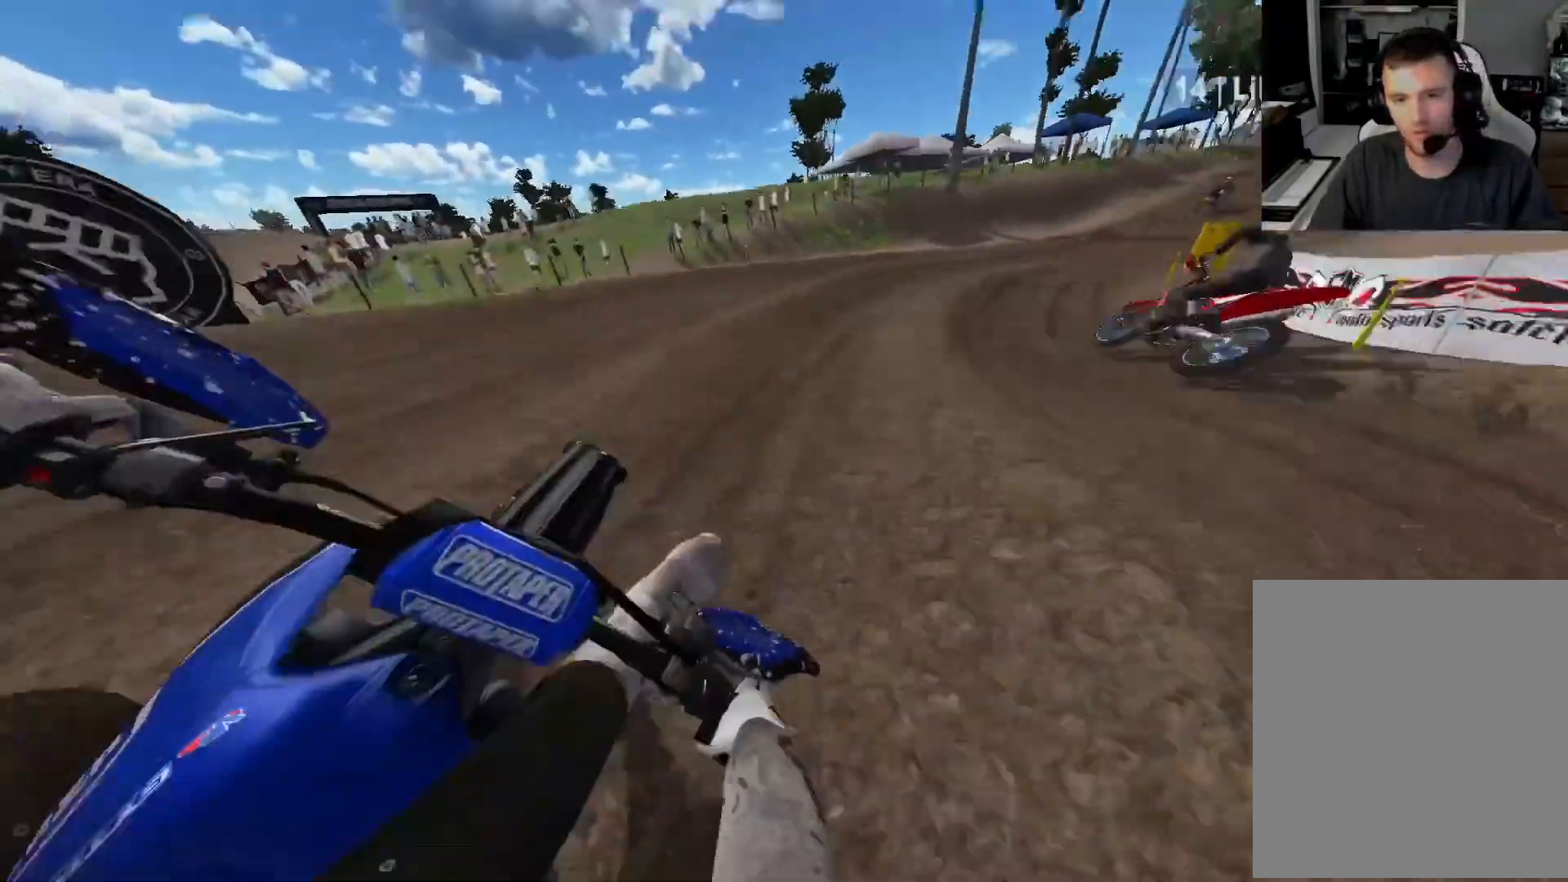
{"buttons": ["R2"], "left_stick": "right", "right_stick": "center", "events": [[17, "R2", "up"], [200, "R2", "down"]]}
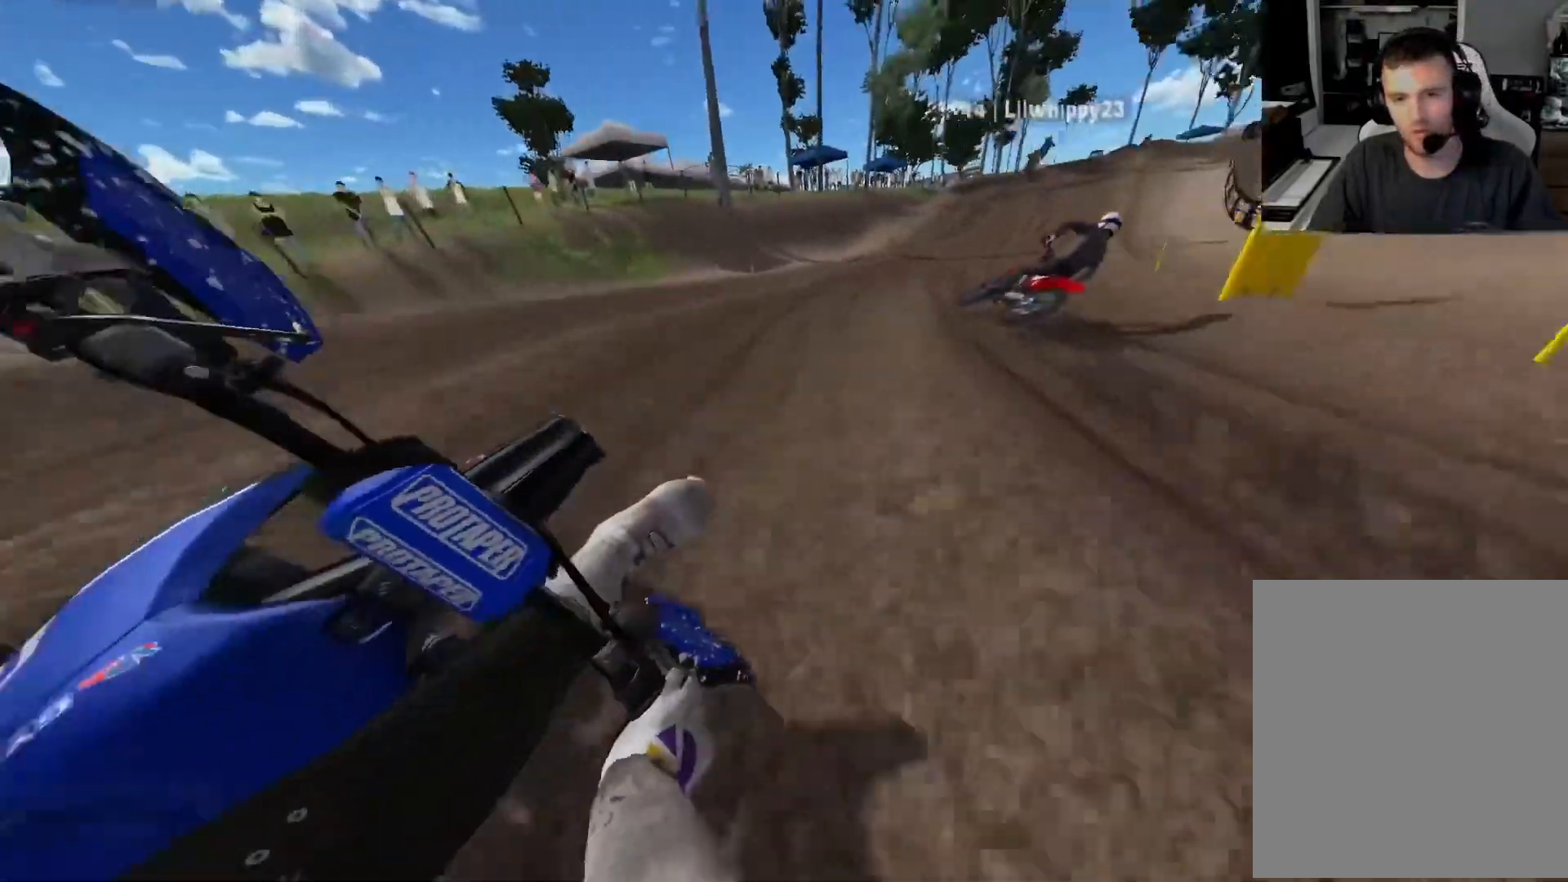
{"buttons": ["R2"], "left_stick": "right", "right_stick": "center", "events": []}
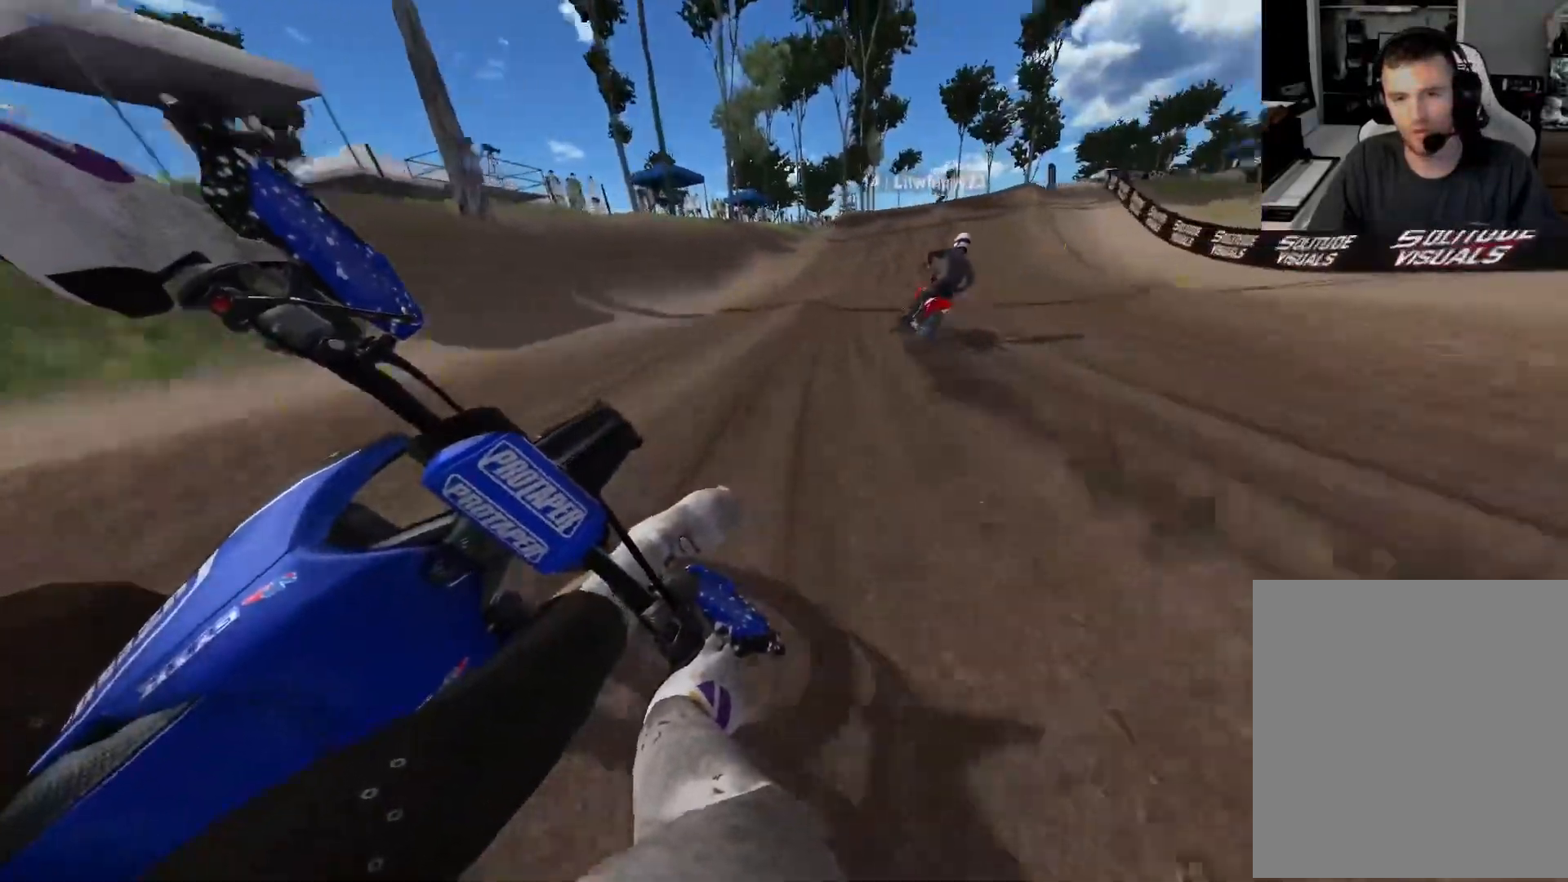
{"buttons": ["R2", "R3"], "left_stick": "right", "right_stick": "center", "events": [[467, "R3", "down"]]}
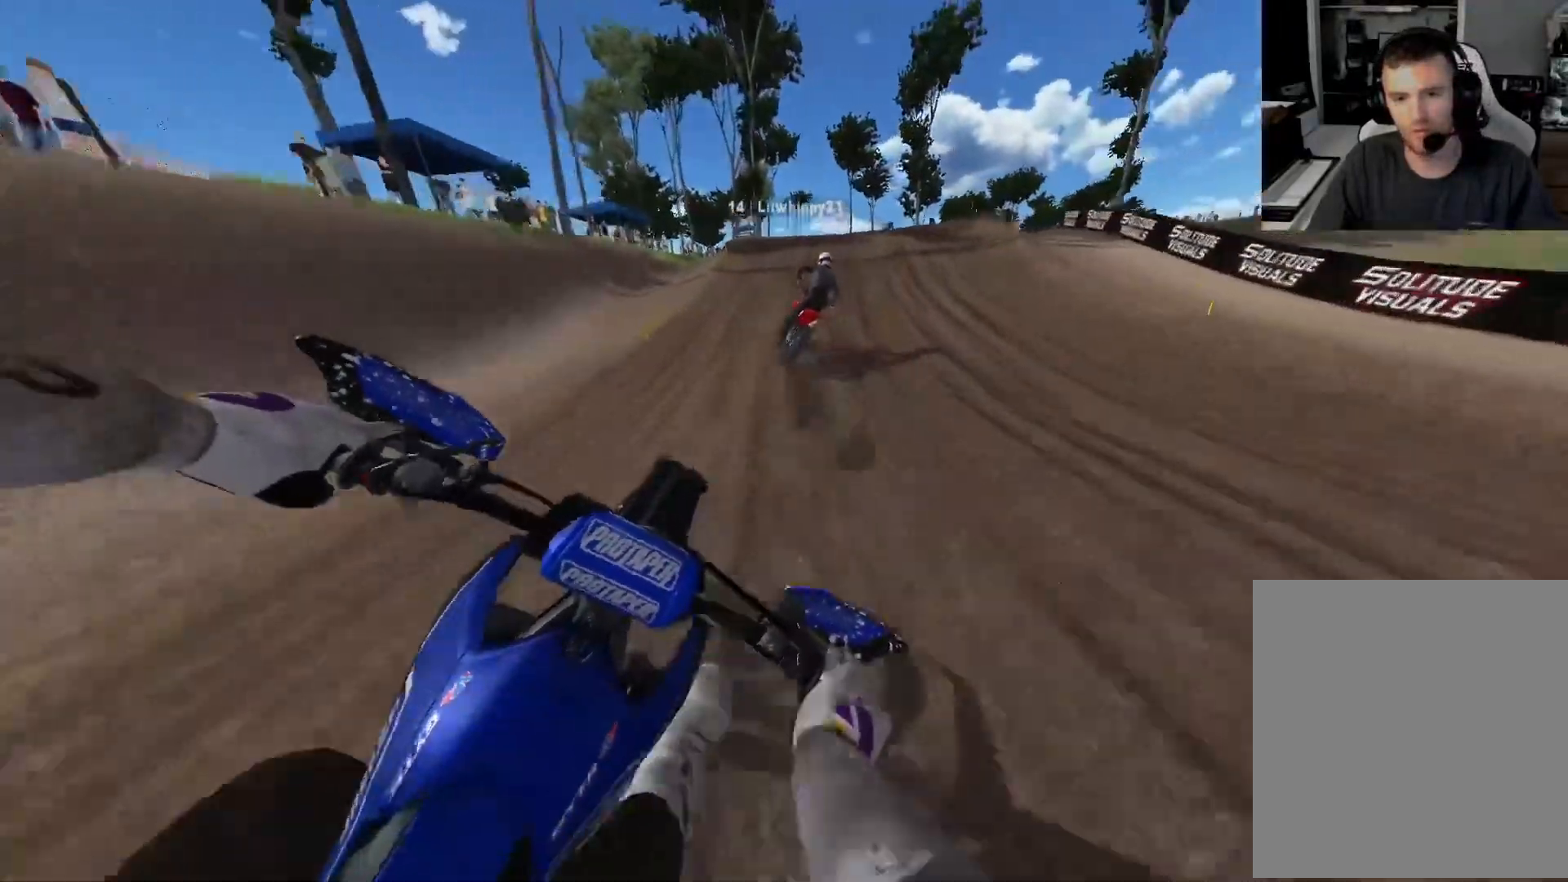
{"buttons": ["R2"], "left_stick": "right", "right_stick": "center", "events": [[83, "R3", "up"], [217, "R2", "up"], [267, "R2", "down"]]}